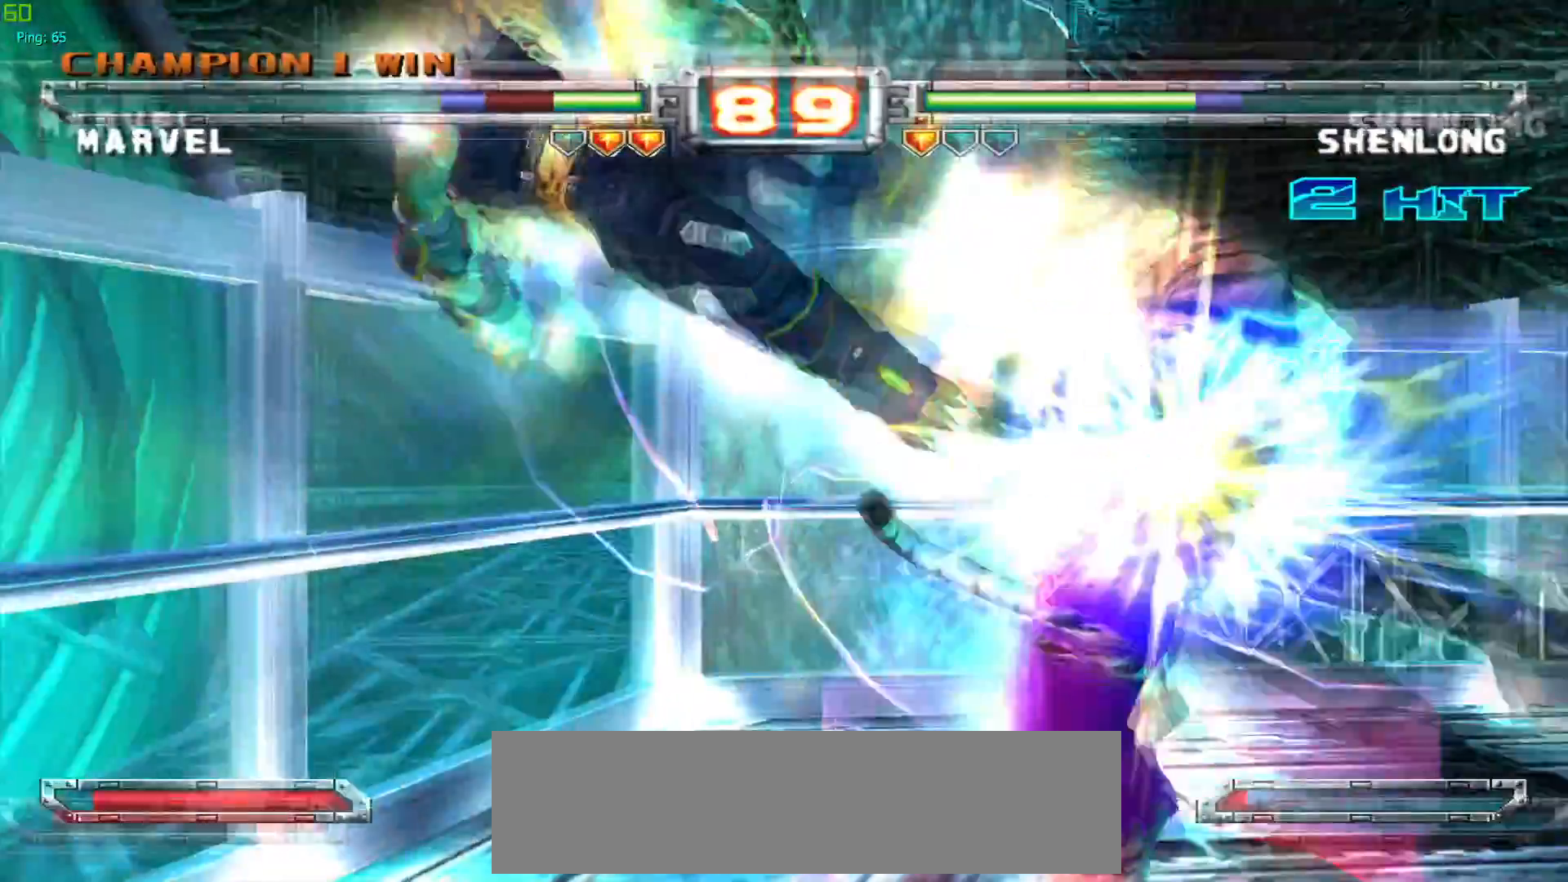
Gameplay with a controller (arcade stick); each line is a JSON object with the inputs held at the frame after it. "events" lists button and stick changes between this image and that frame as [ms after this image, input, new state], when the widget could be followed in between. Not read: L3 R3.
{"buttons": [], "left_stick": "center", "events": [[17, "R1", "down"], [17, "SQUARE", "down"], [17, "TRIANGLE", "down"], [83, "left_stick", "right"], [117, "SQUARE", "up"], [117, "TRIANGLE", "up"], [133, "CROSS", "up"], [133, "R1", "up"], [217, "CROSS", "down"], [217, "R1", "down"], [217, "SQUARE", "down"], [217, "TRIANGLE", "down"], [217, "left_stick", "center"], [300, "TRIANGLE", "up"], [317, "R1", "up"], [317, "SQUARE", "up"], [333, "CROSS", "up"]]}
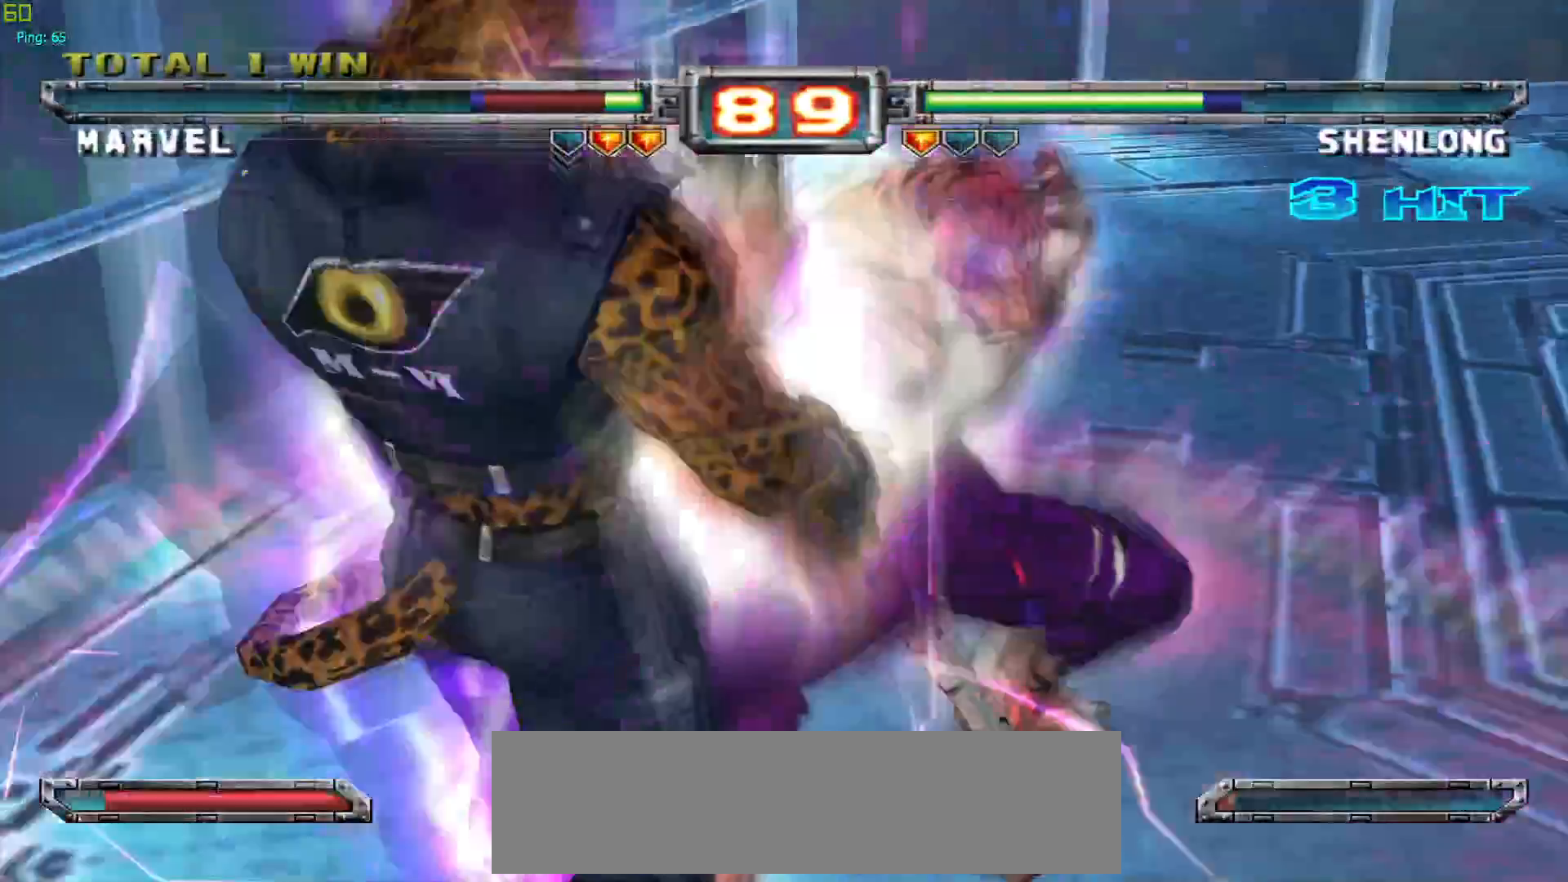
{"buttons": [], "left_stick": "center", "events": []}
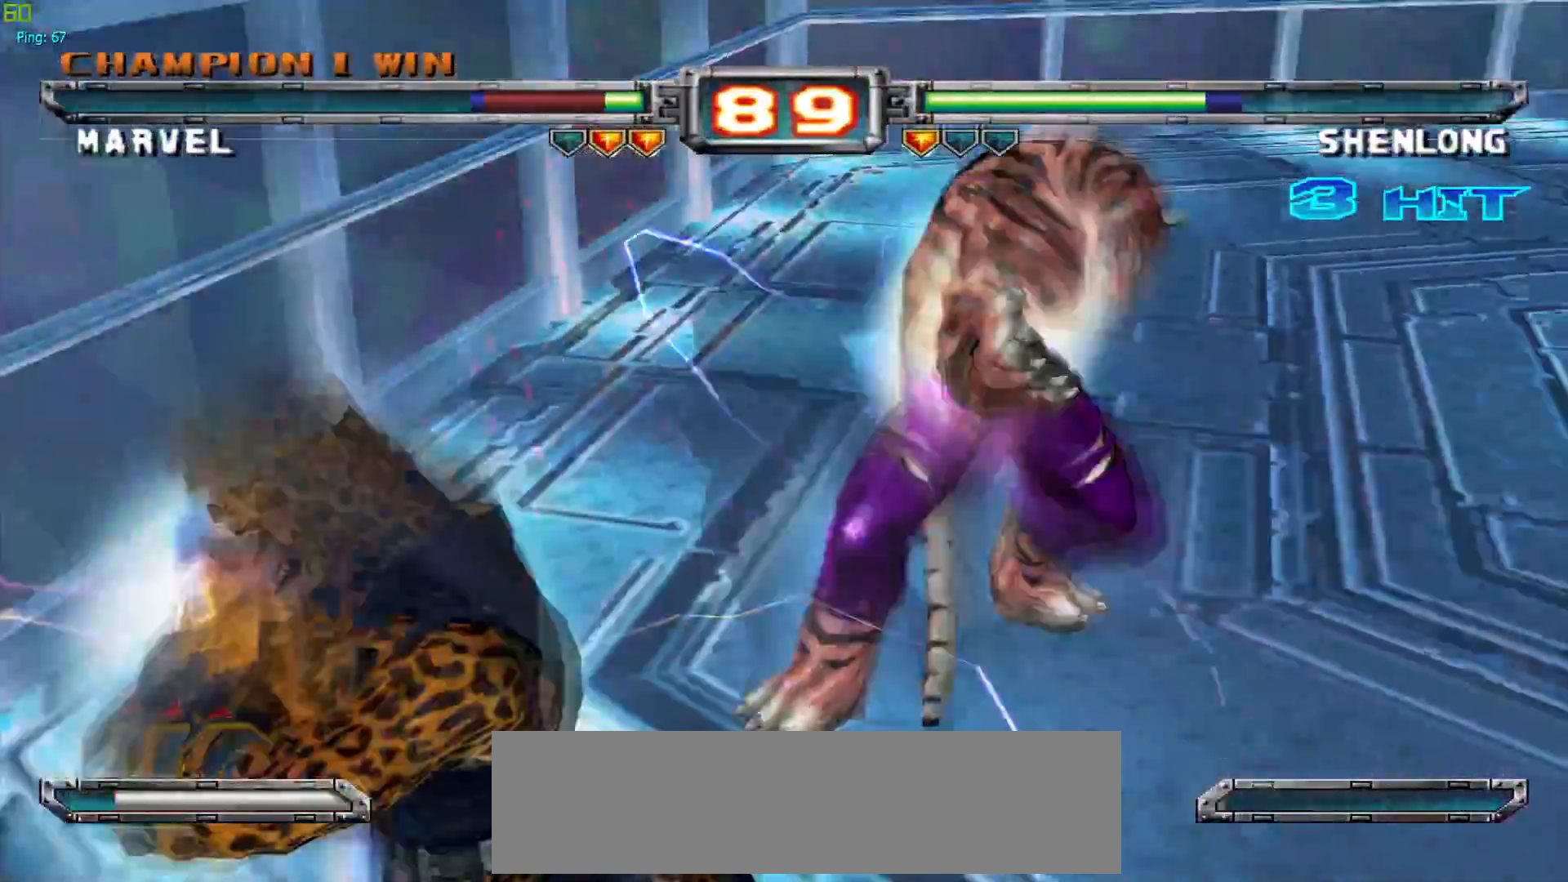
{"buttons": [], "left_stick": "center", "events": []}
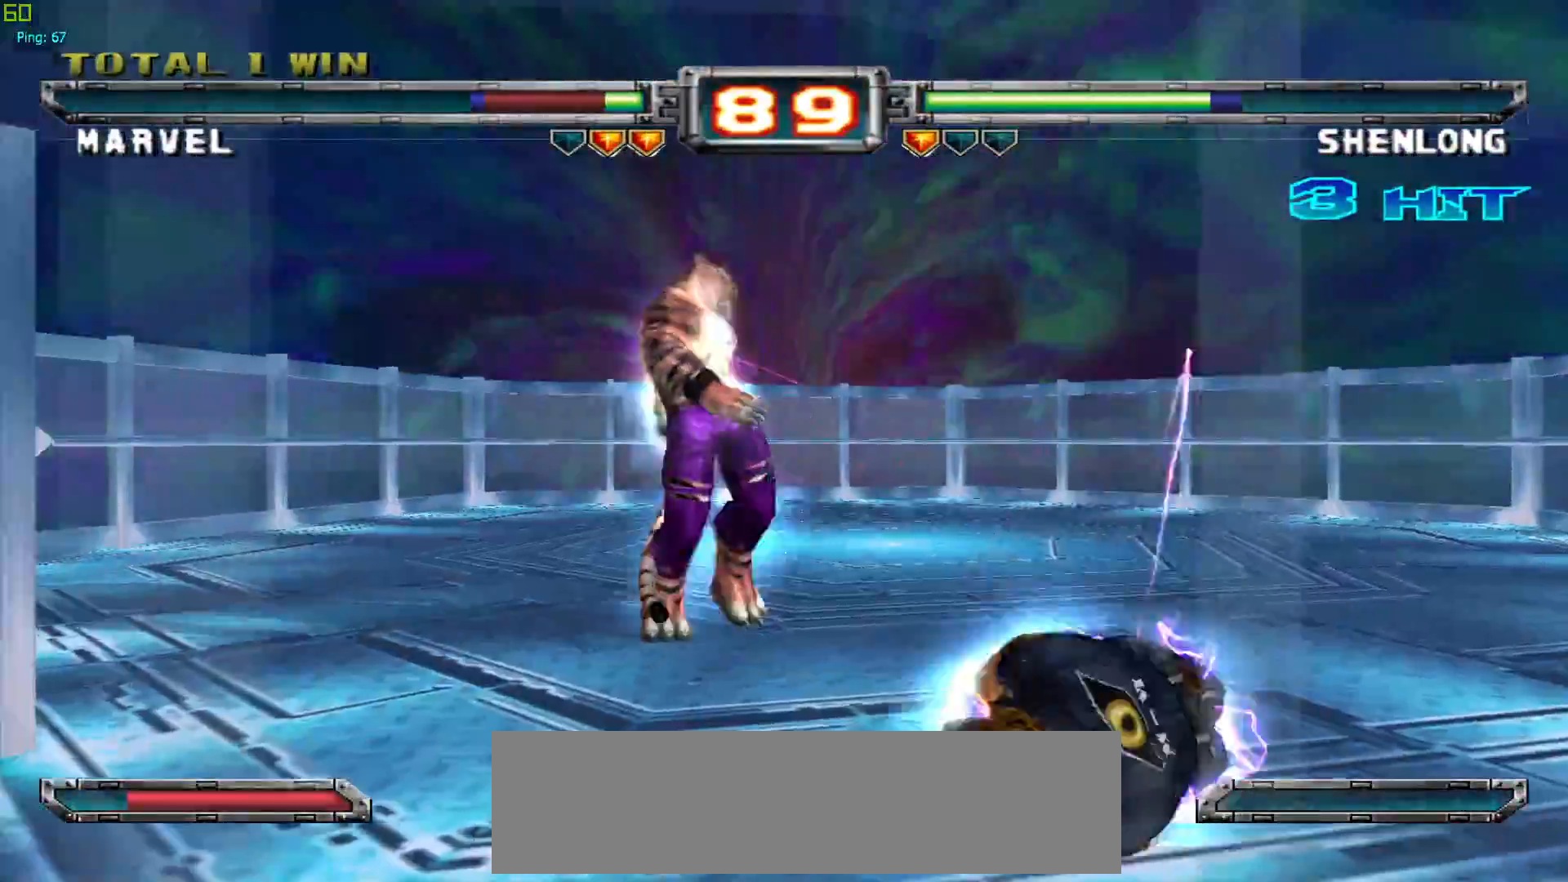
{"buttons": [], "left_stick": "center", "events": []}
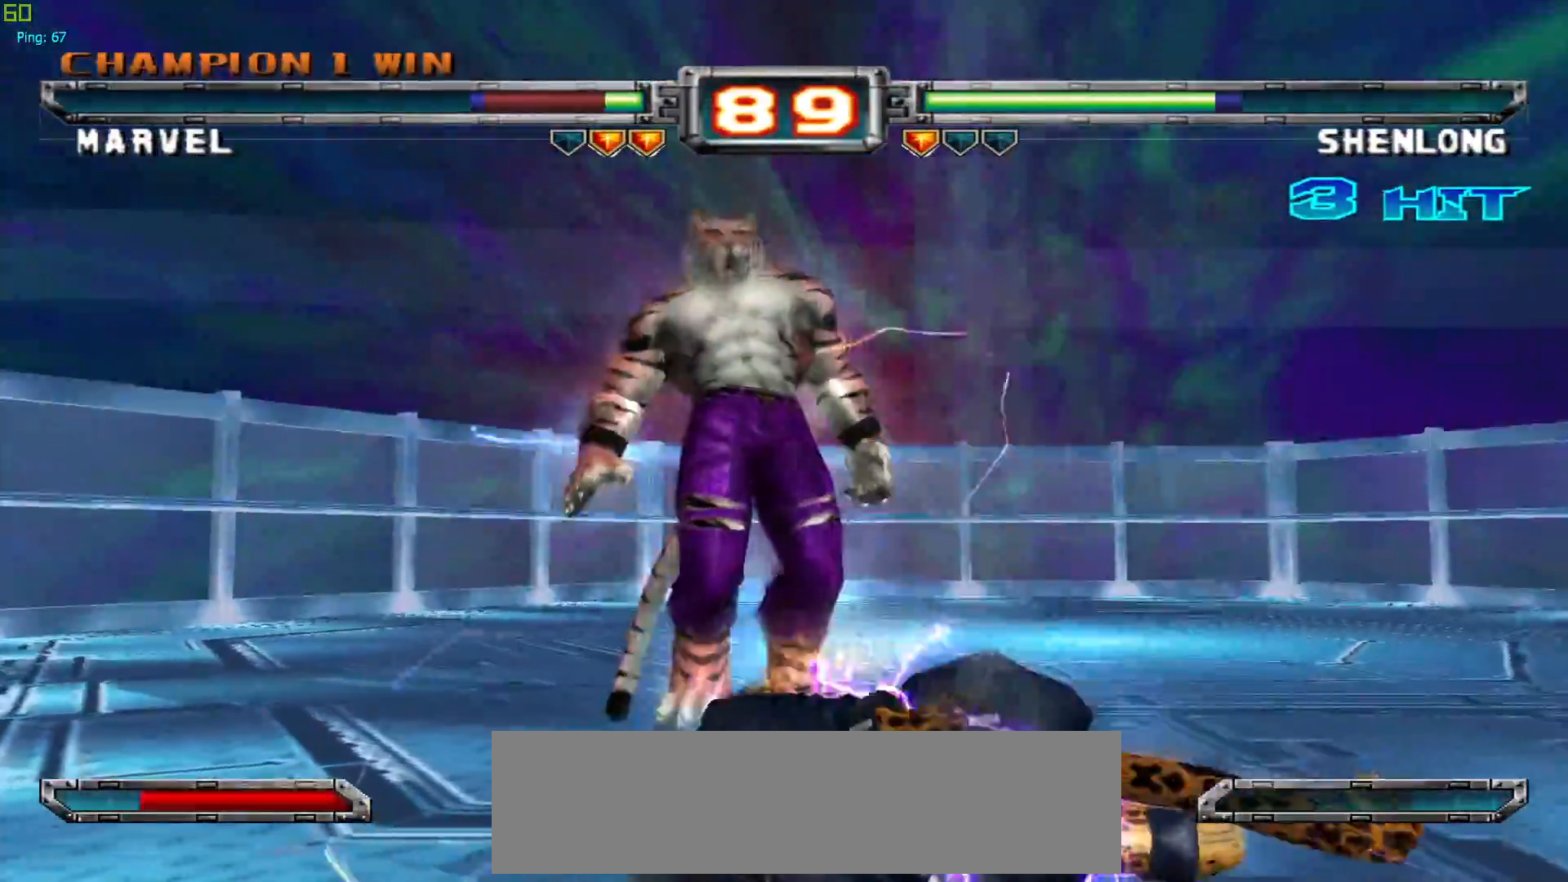
{"buttons": [], "left_stick": "center", "events": []}
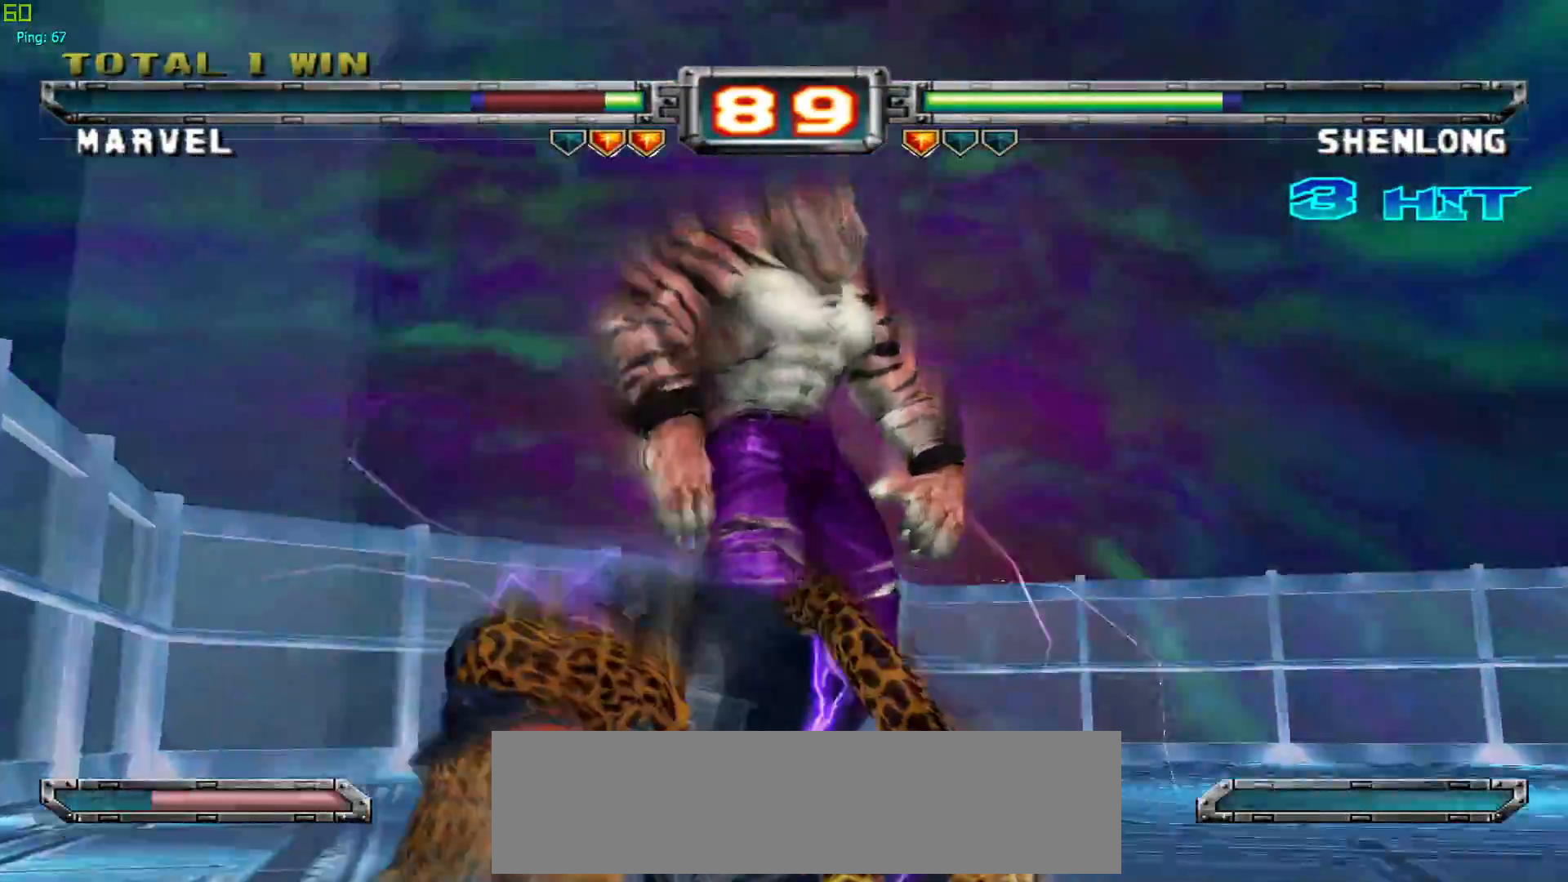
{"buttons": [], "left_stick": "center", "events": []}
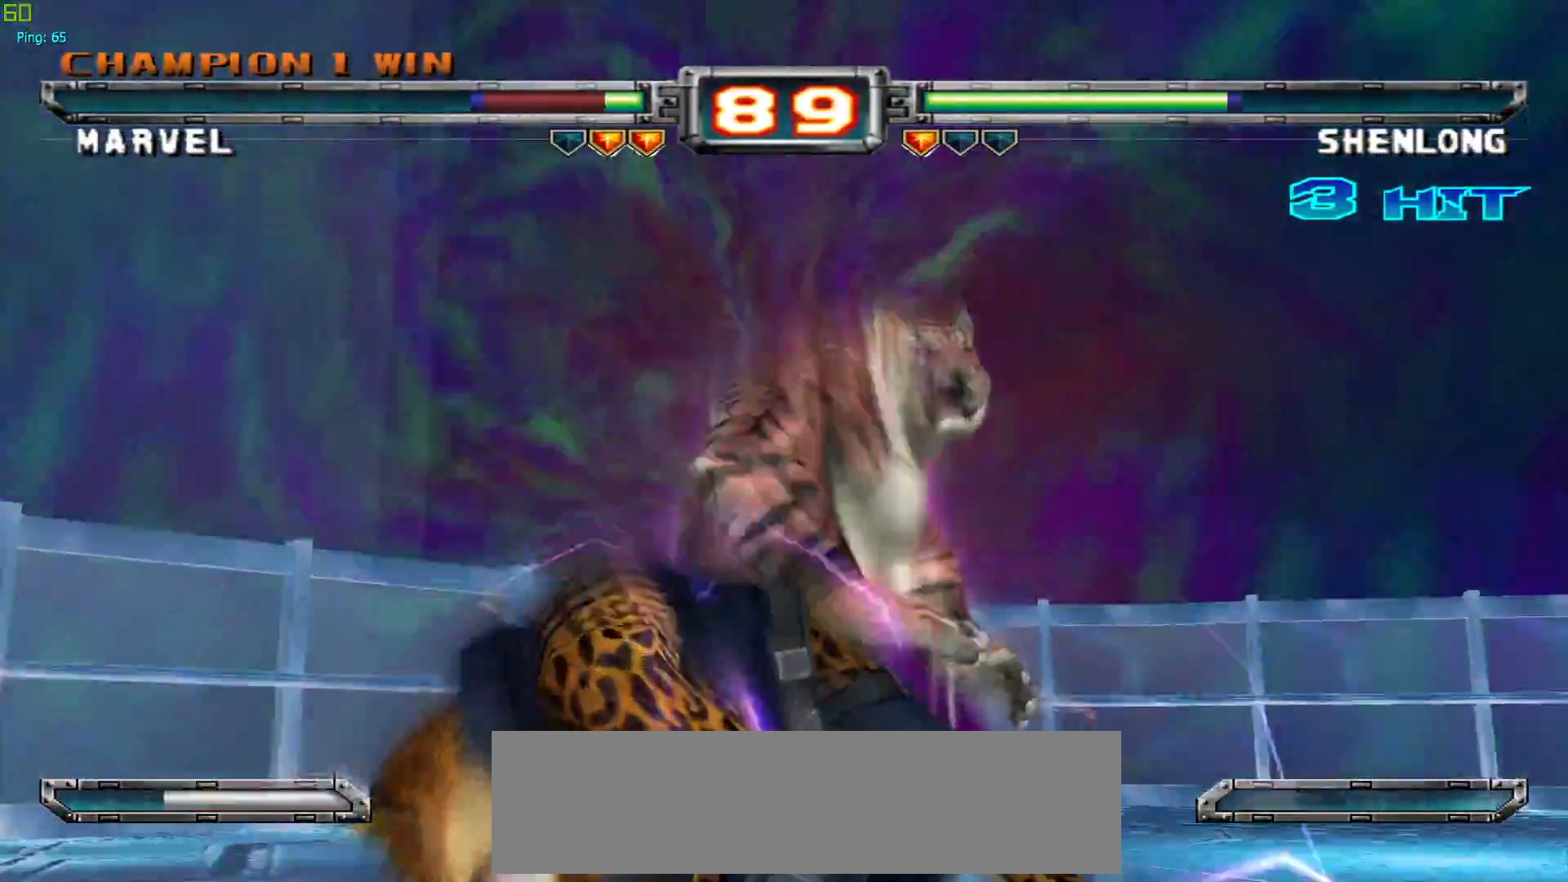
{"buttons": [], "left_stick": "center", "events": []}
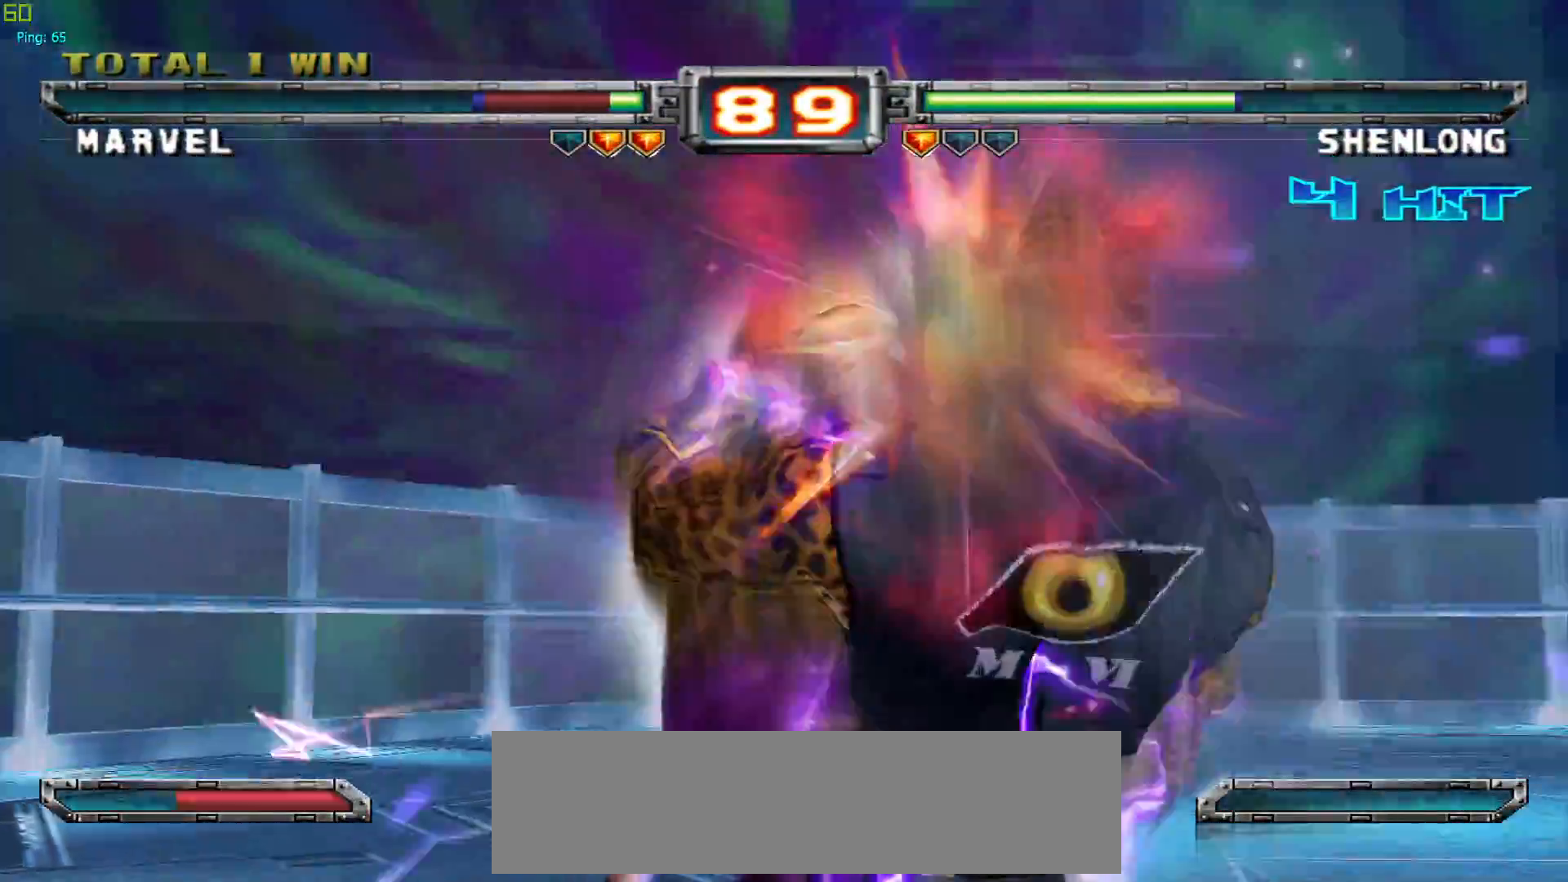
{"buttons": [], "left_stick": "center", "events": []}
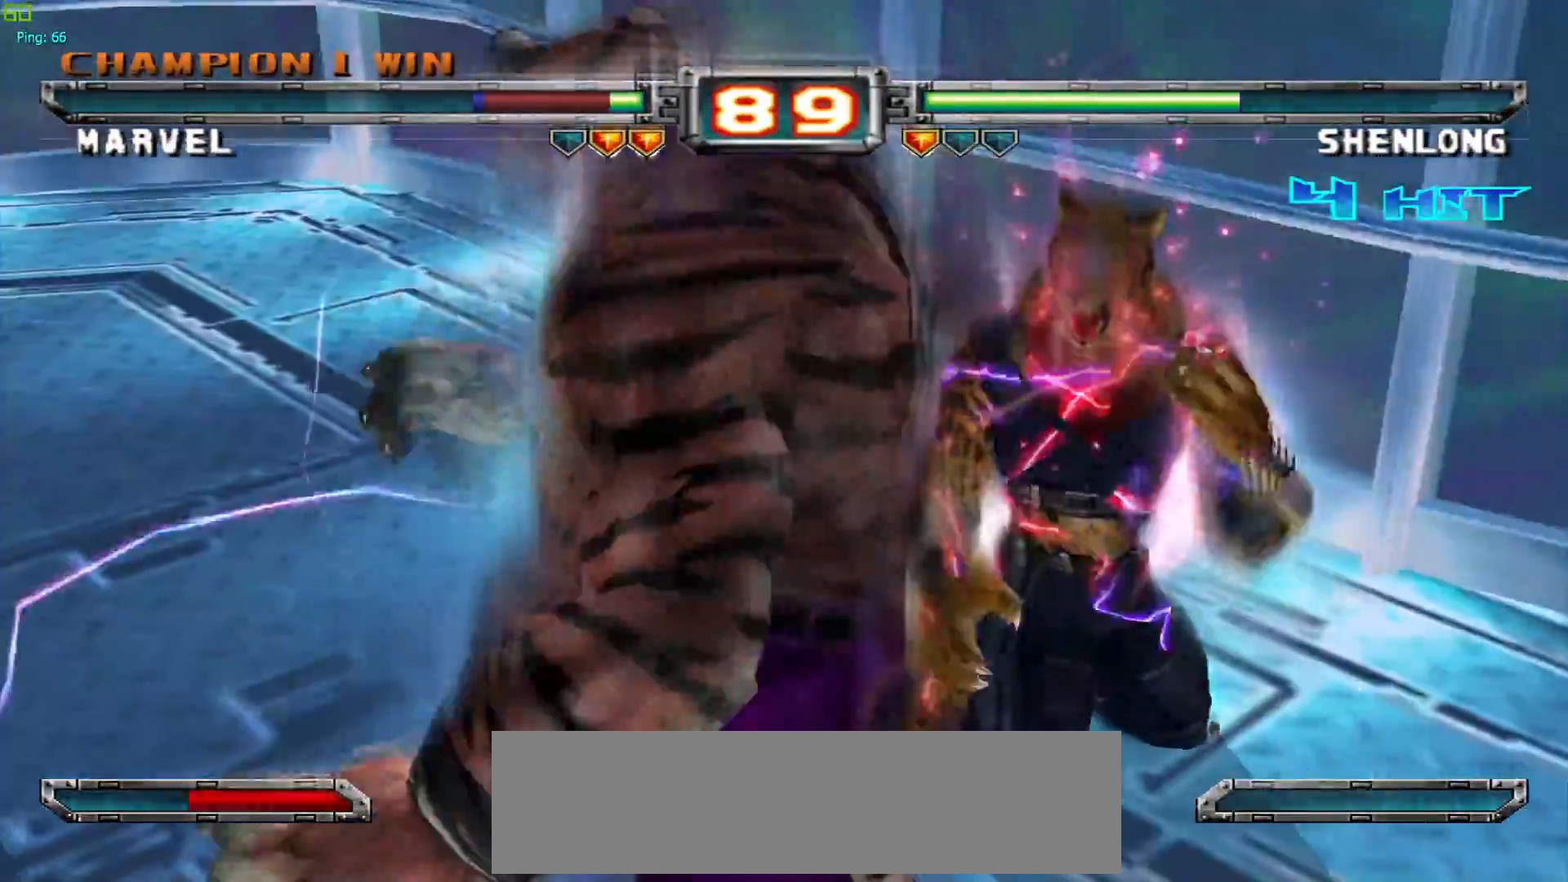
{"buttons": [], "left_stick": "center", "events": []}
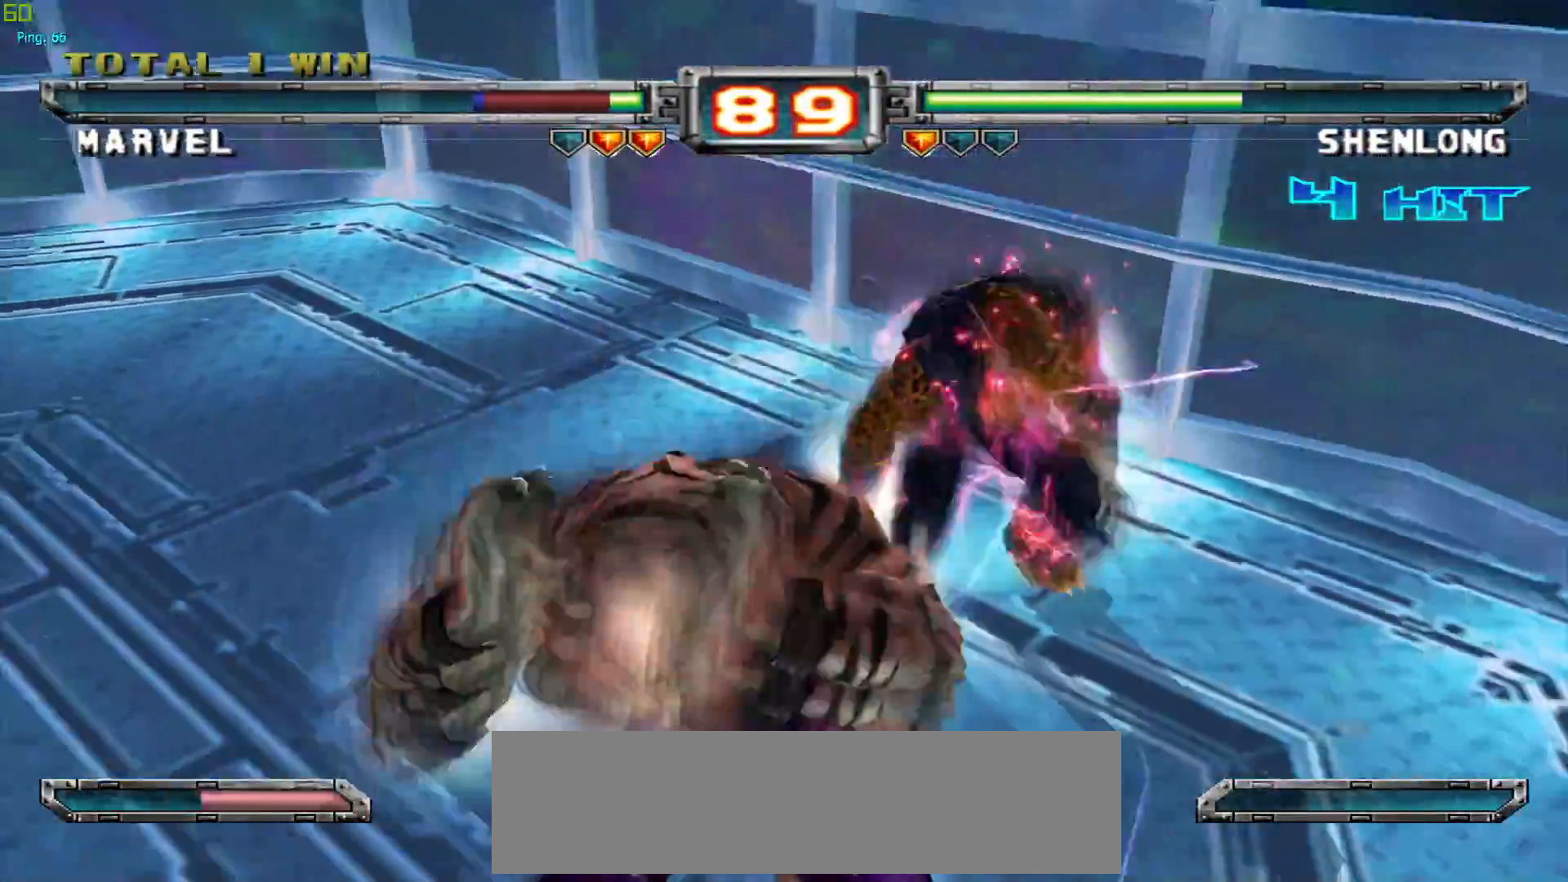
{"buttons": [], "left_stick": "center", "events": []}
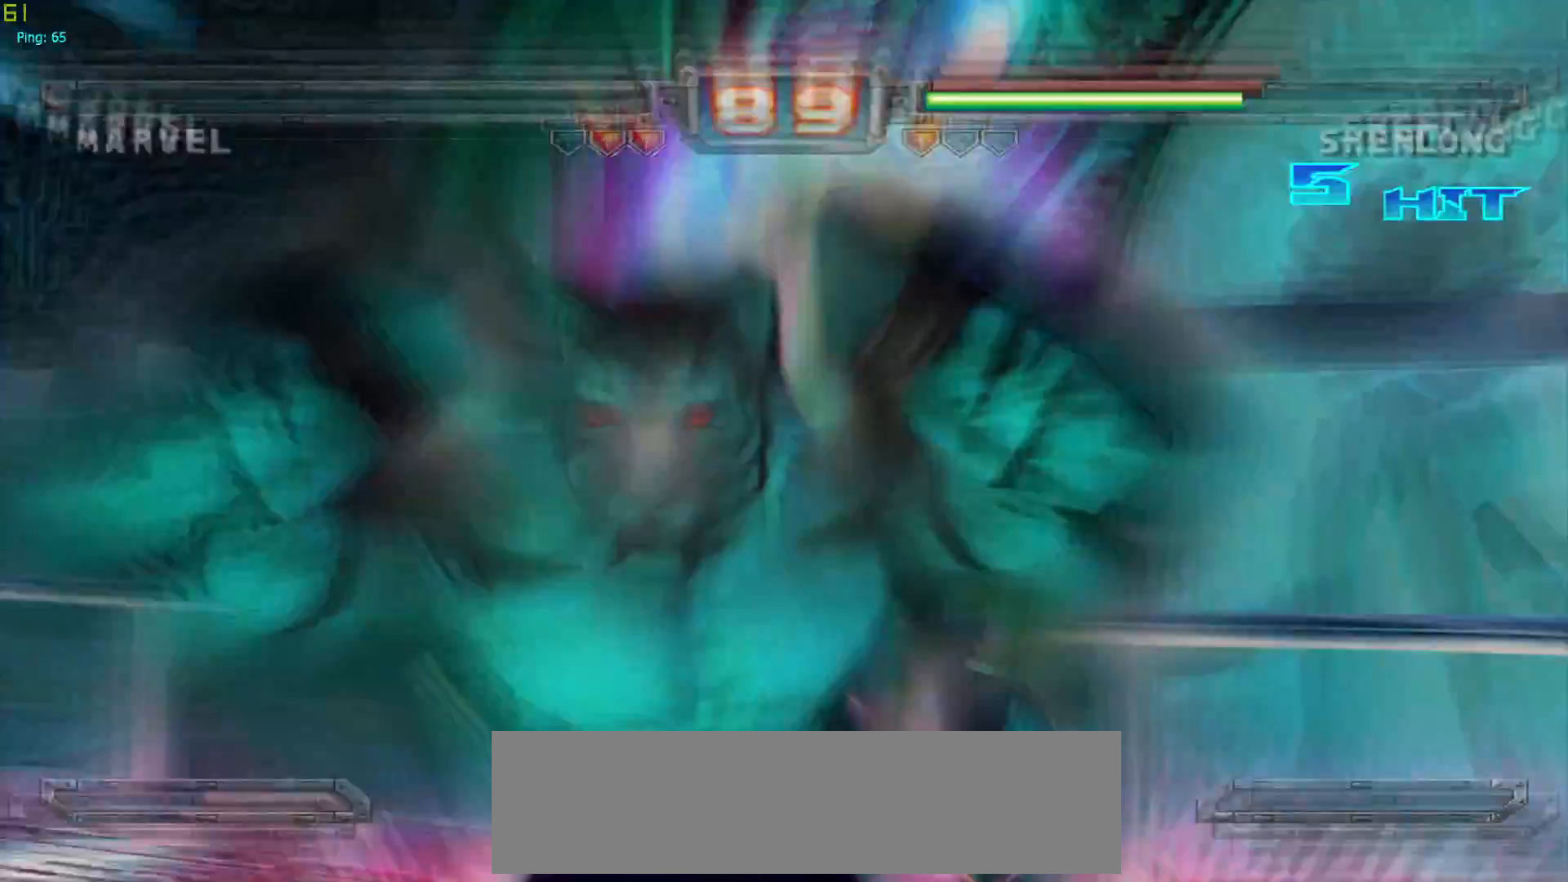
{"buttons": [], "left_stick": "center", "events": []}
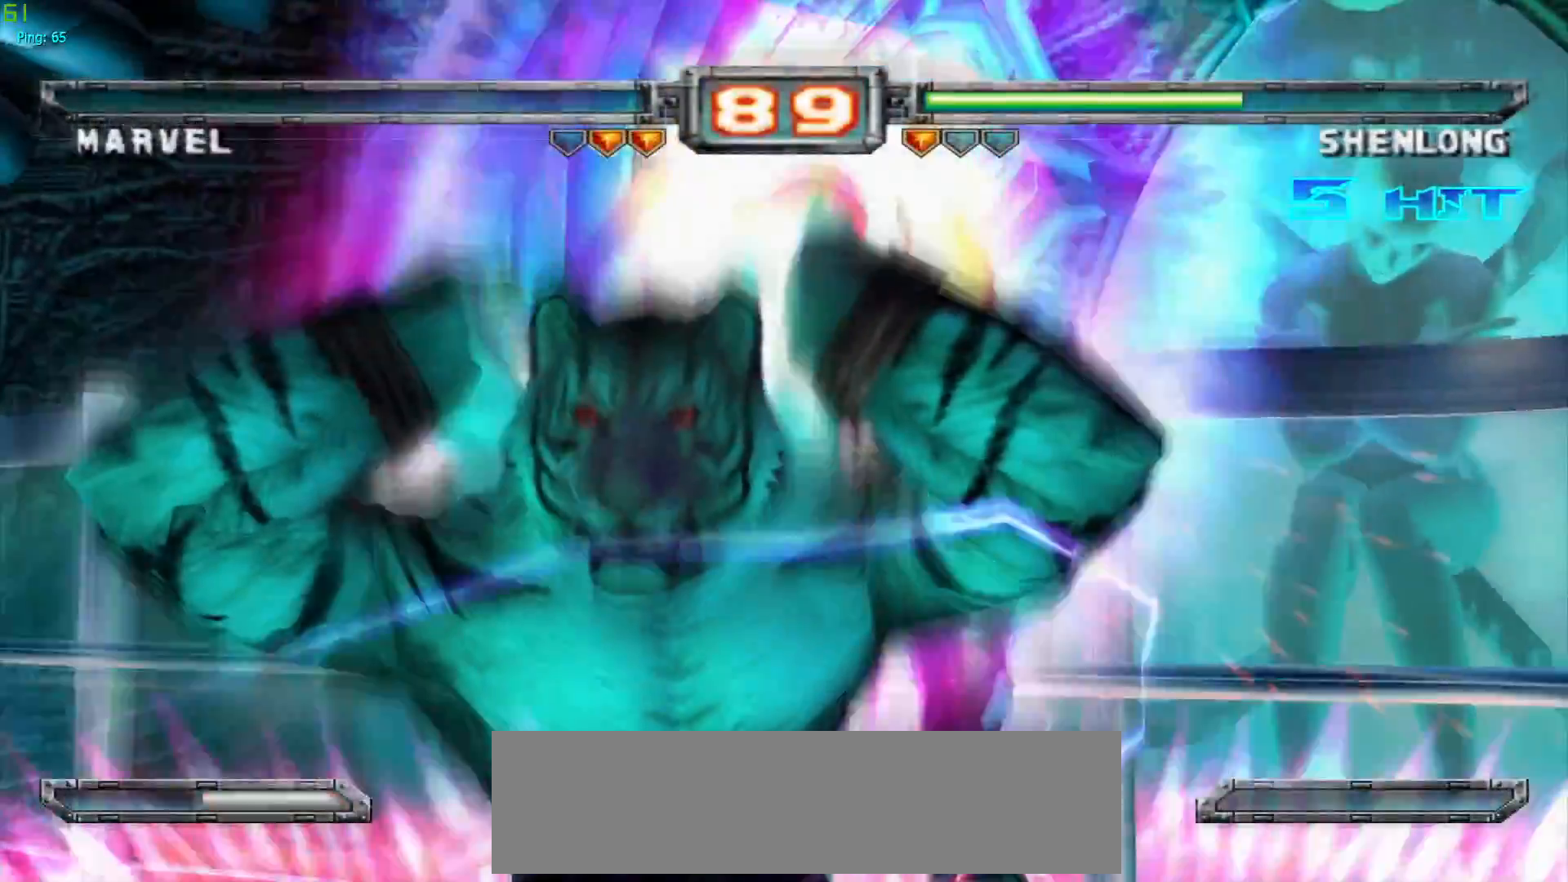
{"buttons": ["START"], "left_stick": "center", "events": [[450, "START", "down"]]}
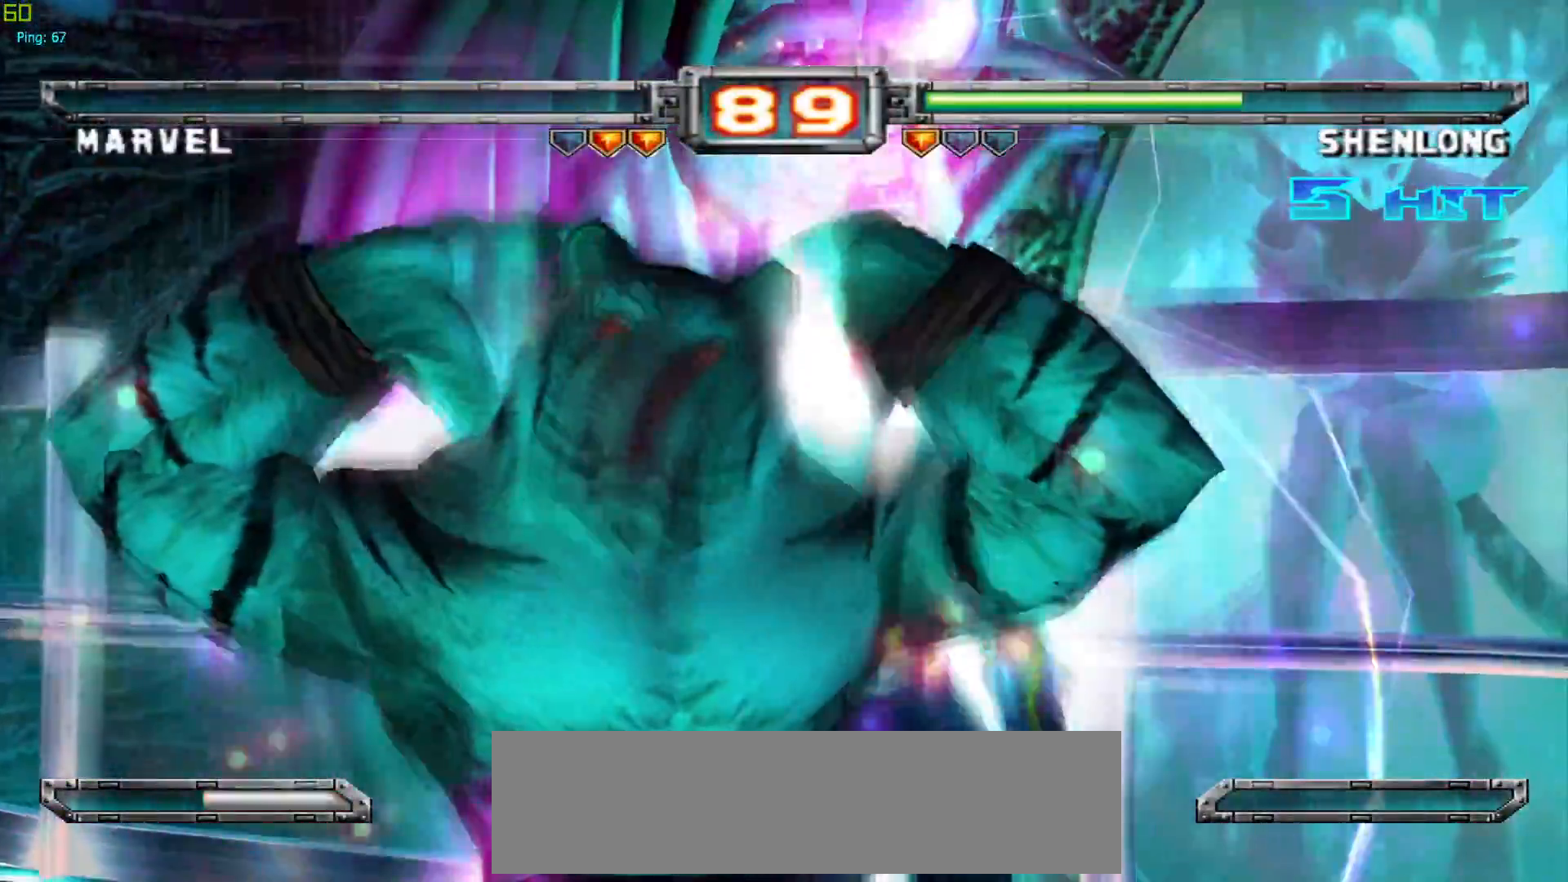
{"buttons": [], "left_stick": "center", "events": [[117, "START", "up"], [300, "START", "down"], [450, "START", "up"]]}
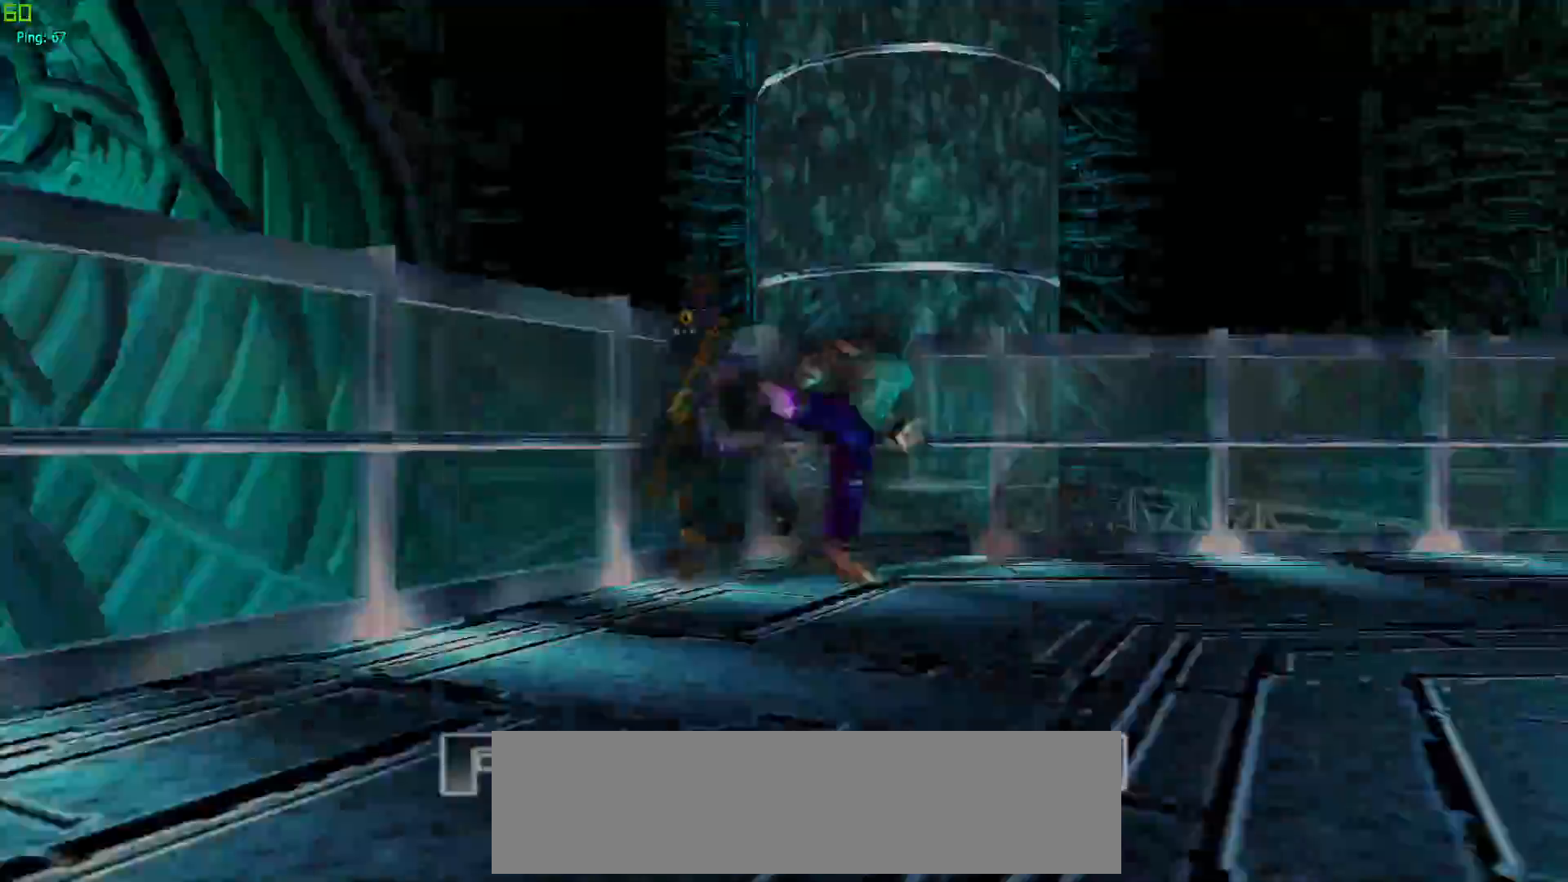
{"buttons": [], "left_stick": "center", "events": [[50, "START", "down"], [217, "START", "up"], [317, "START", "down"], [467, "START", "up"]]}
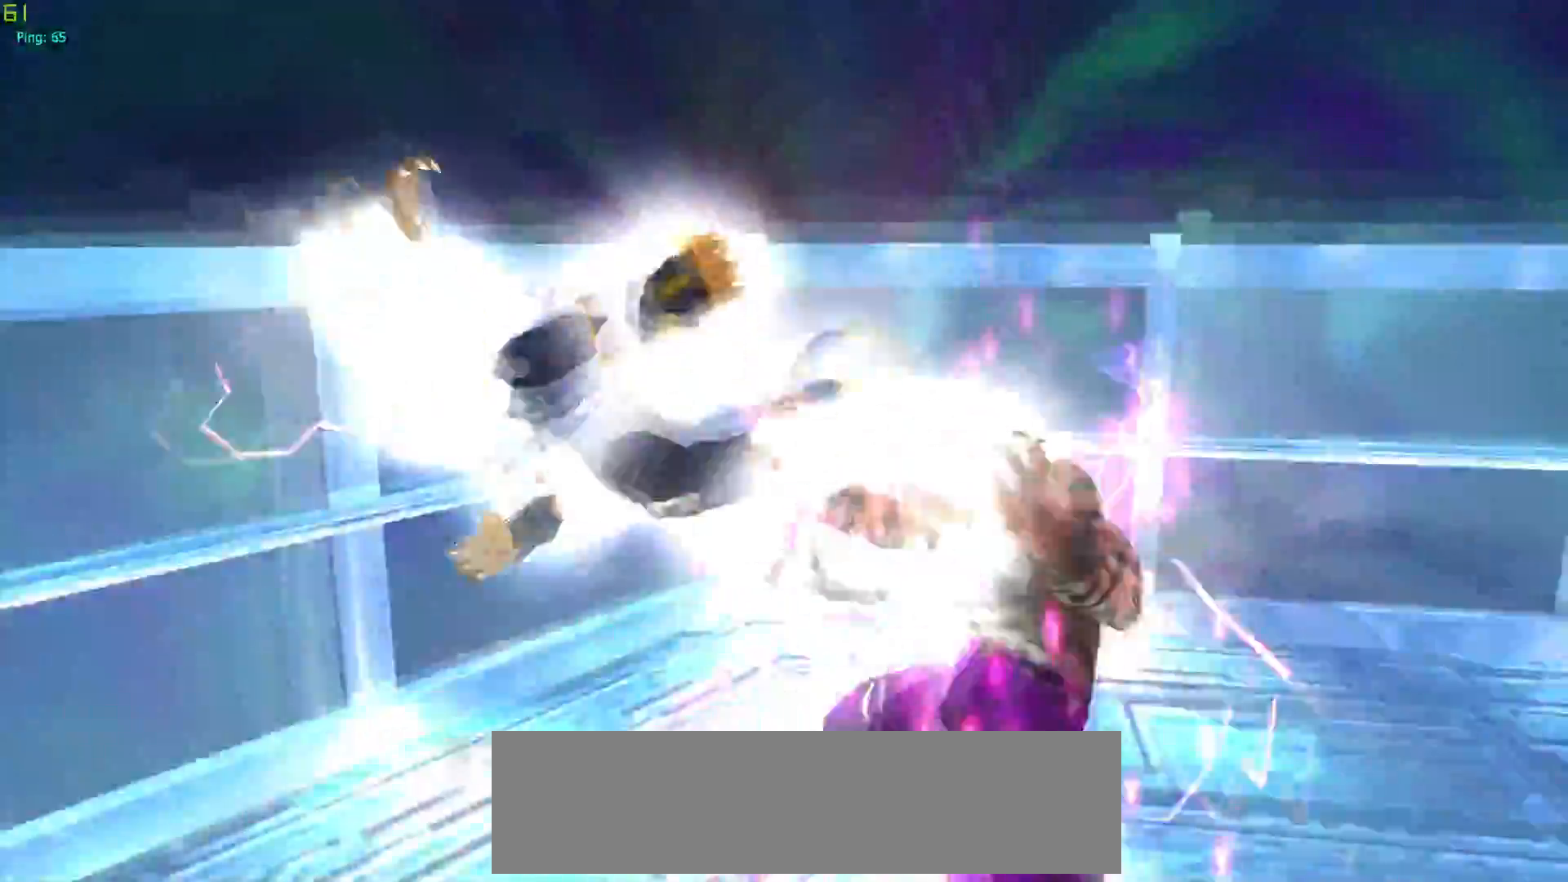
{"buttons": [], "left_stick": "center", "events": [[33, "START", "down"], [183, "START", "up"], [233, "START", "down"], [367, "START", "up"]]}
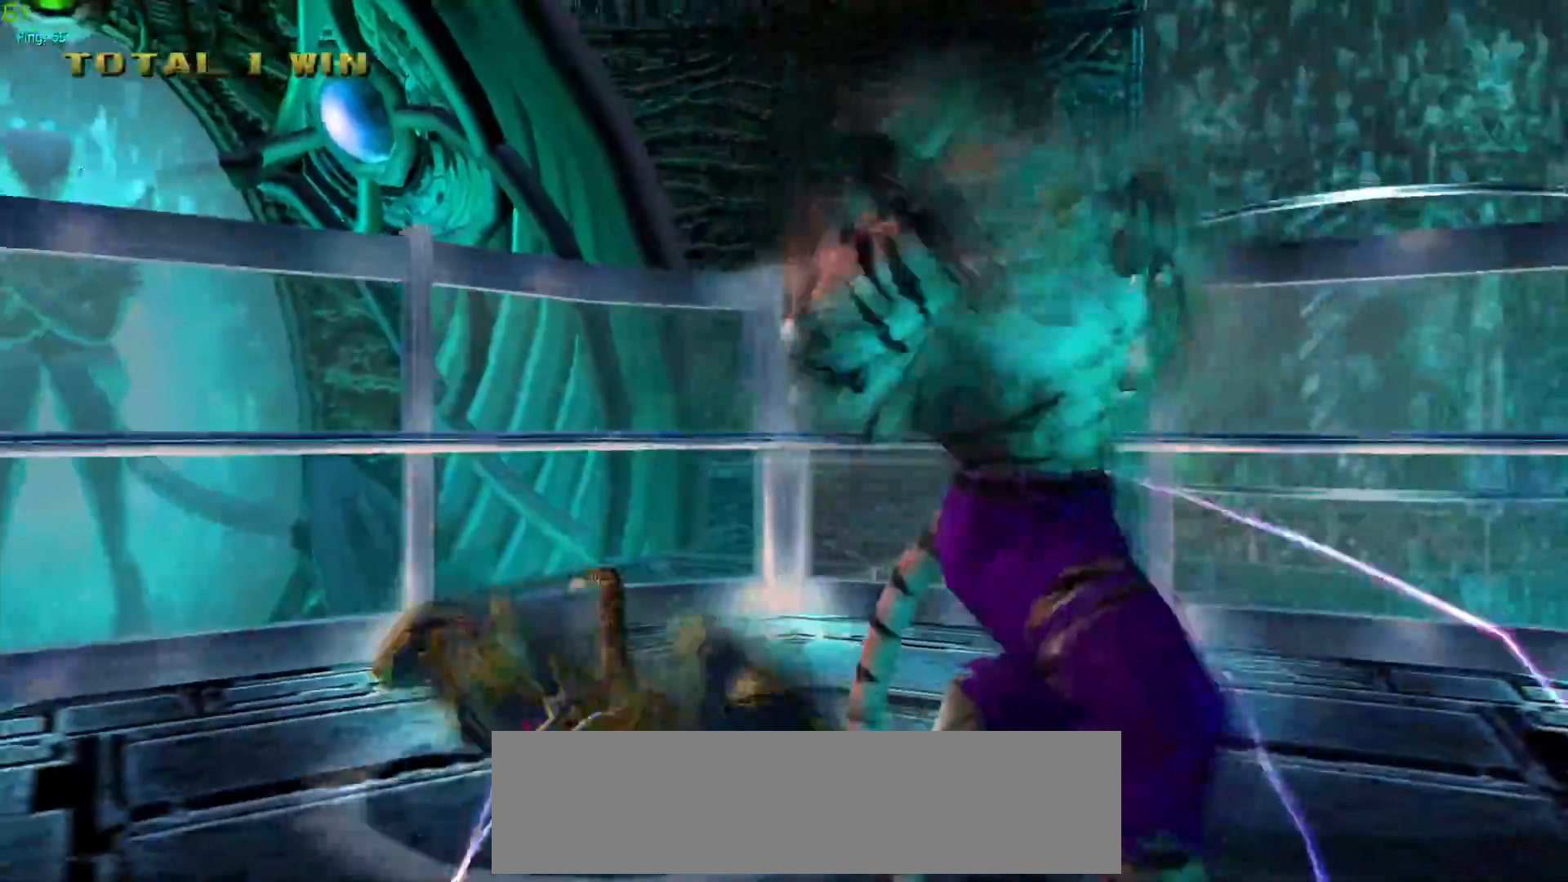
{"buttons": [], "left_stick": "center", "events": []}
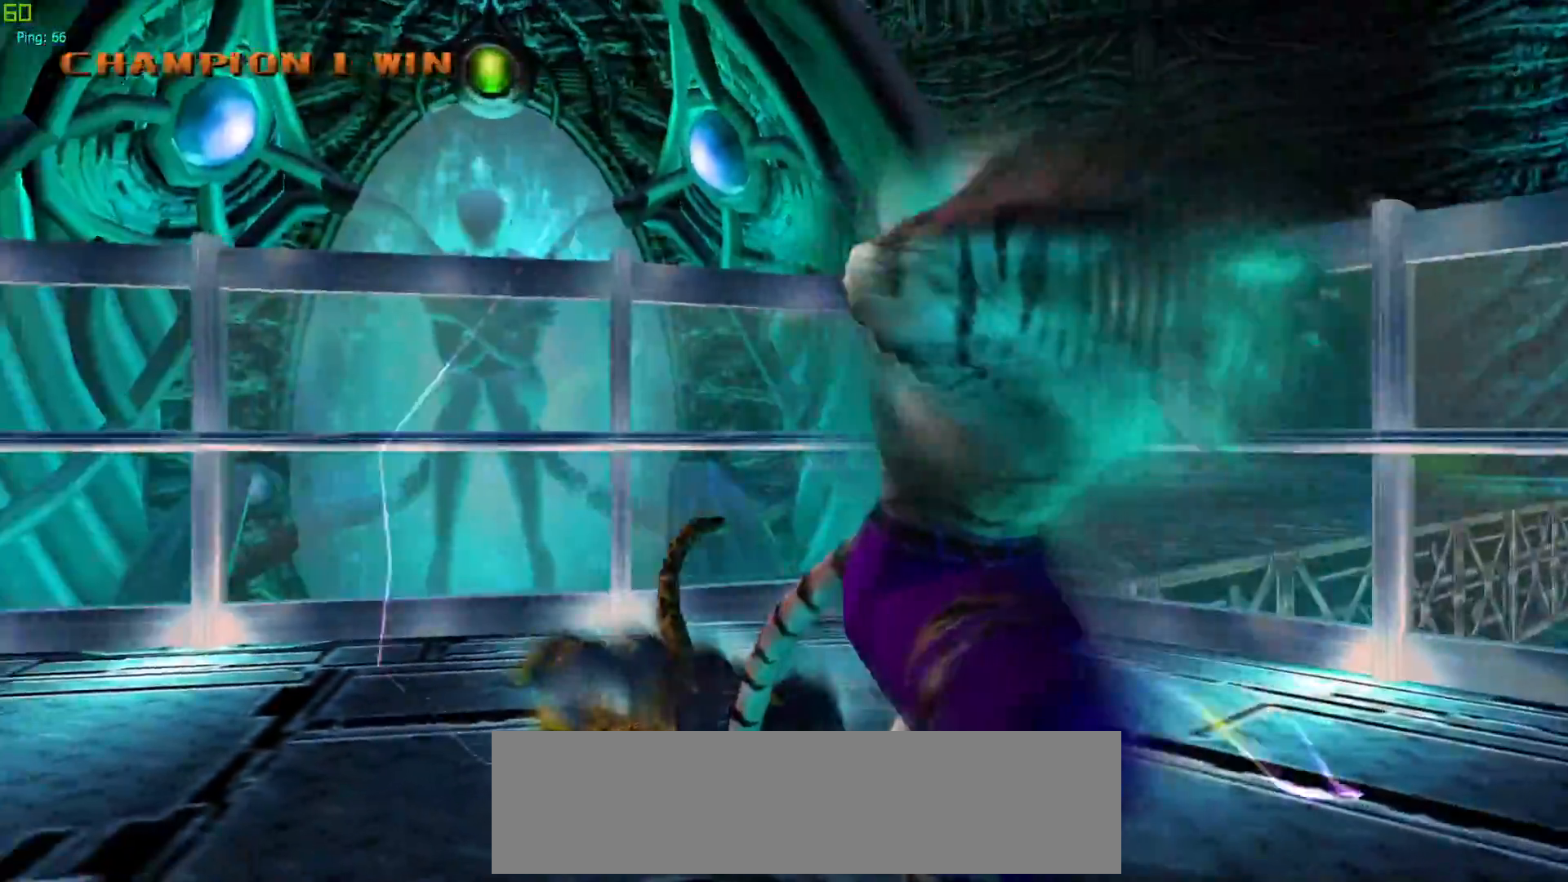
{"buttons": [], "left_stick": "center", "events": []}
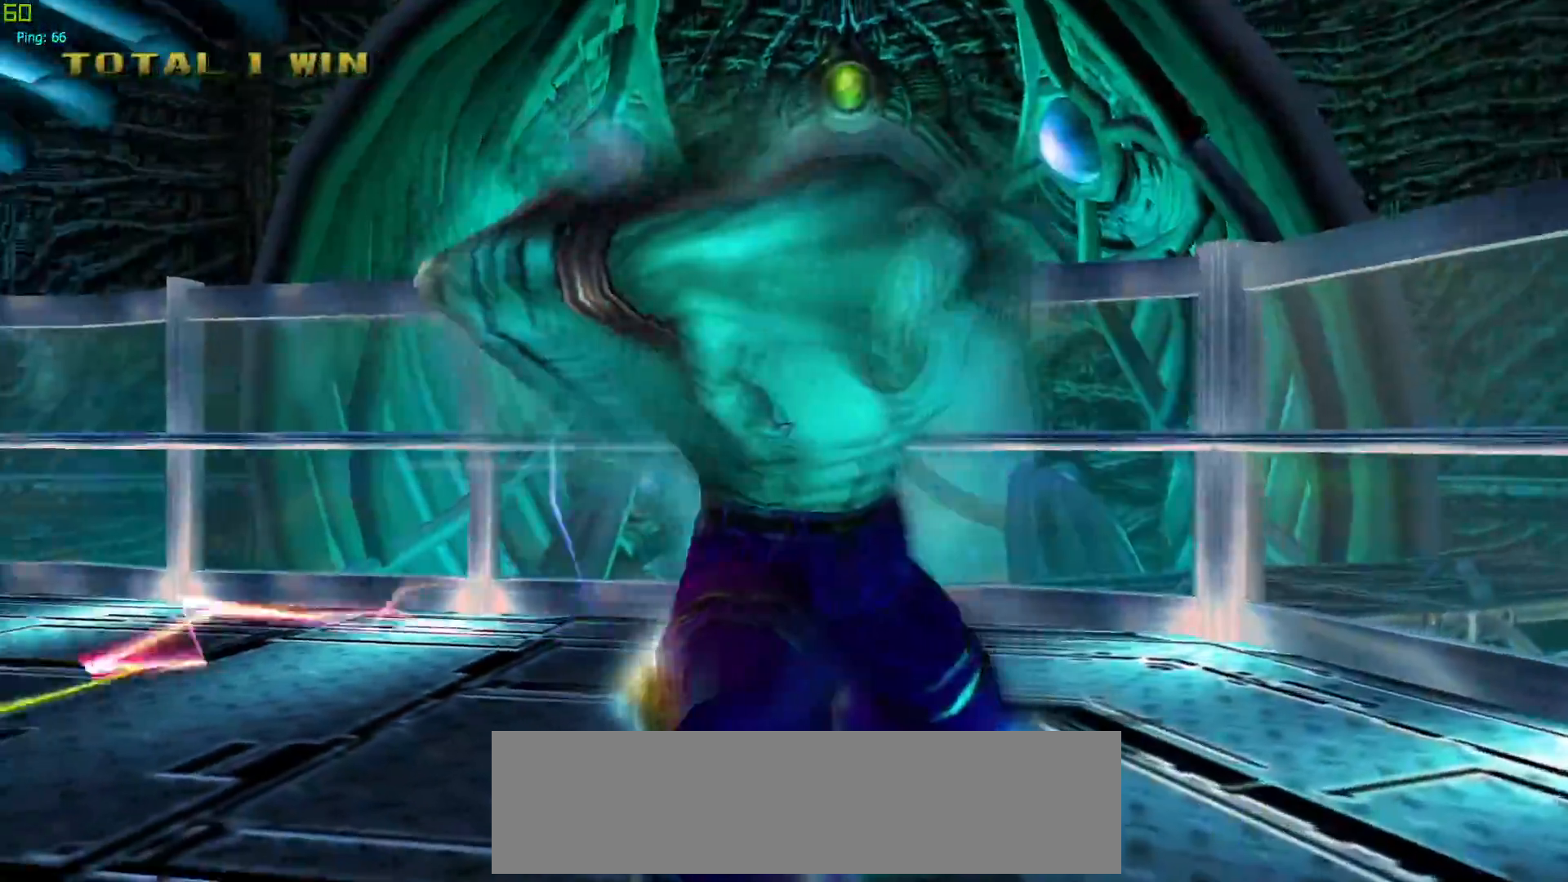
{"buttons": [], "left_stick": "center", "events": []}
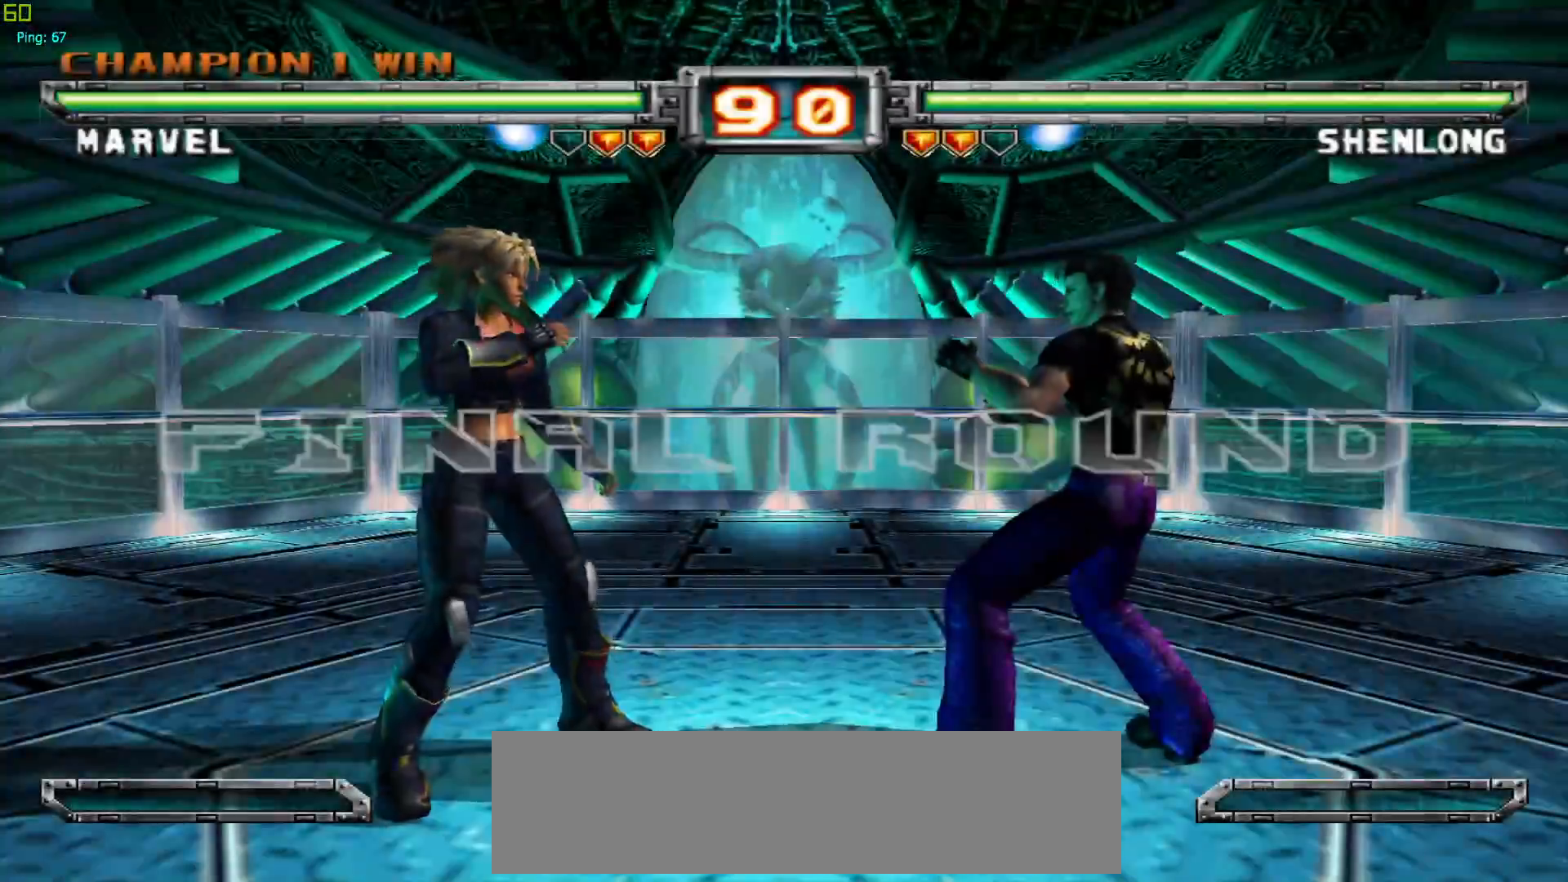
{"buttons": [], "left_stick": "right", "events": [[83, "left_stick", "right"], [100, "CROSS", "down"], [167, "CROSS", "up"], [167, "left_stick", "center"], [250, "left_stick", "right"]]}
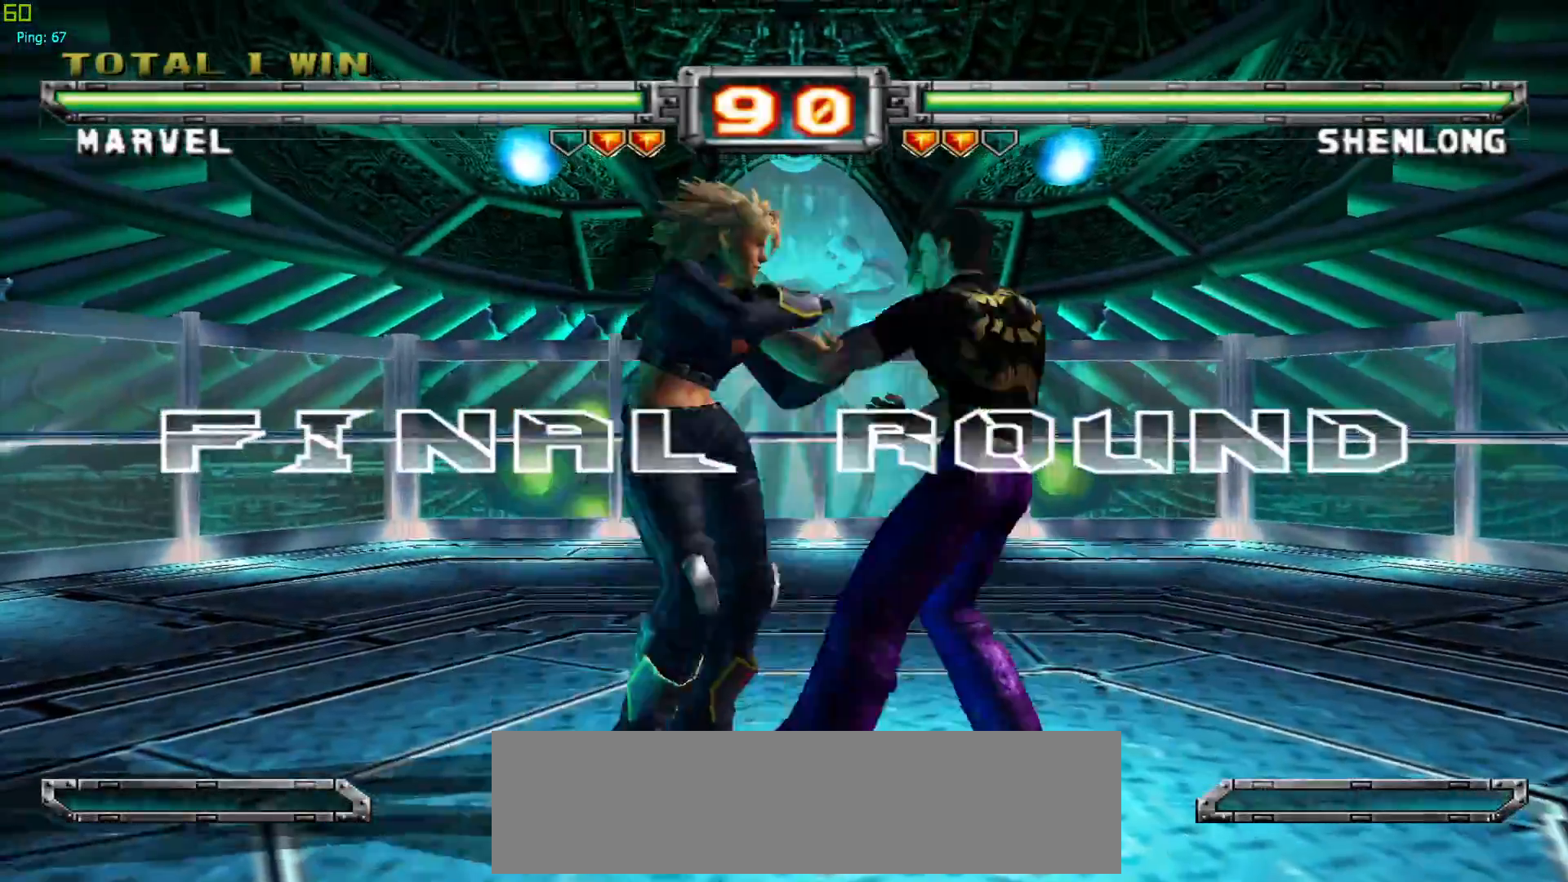
{"buttons": [], "left_stick": "center", "events": [[417, "left_stick", "center"]]}
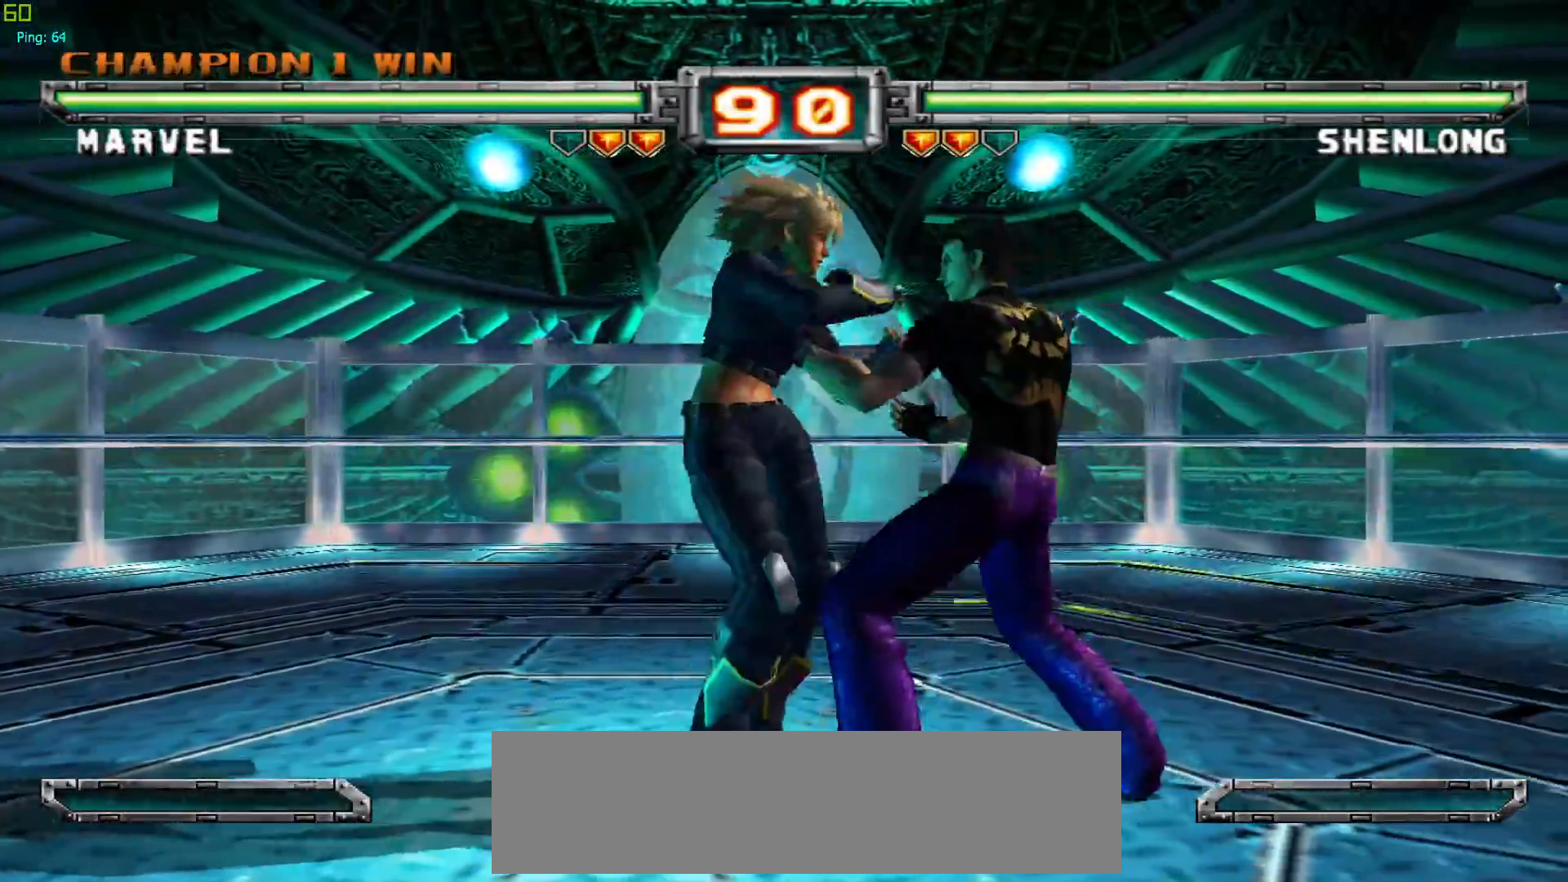
{"buttons": [], "left_stick": "right", "events": [[67, "left_stick", "right"], [150, "left_stick", "center"], [217, "left_stick", "right"]]}
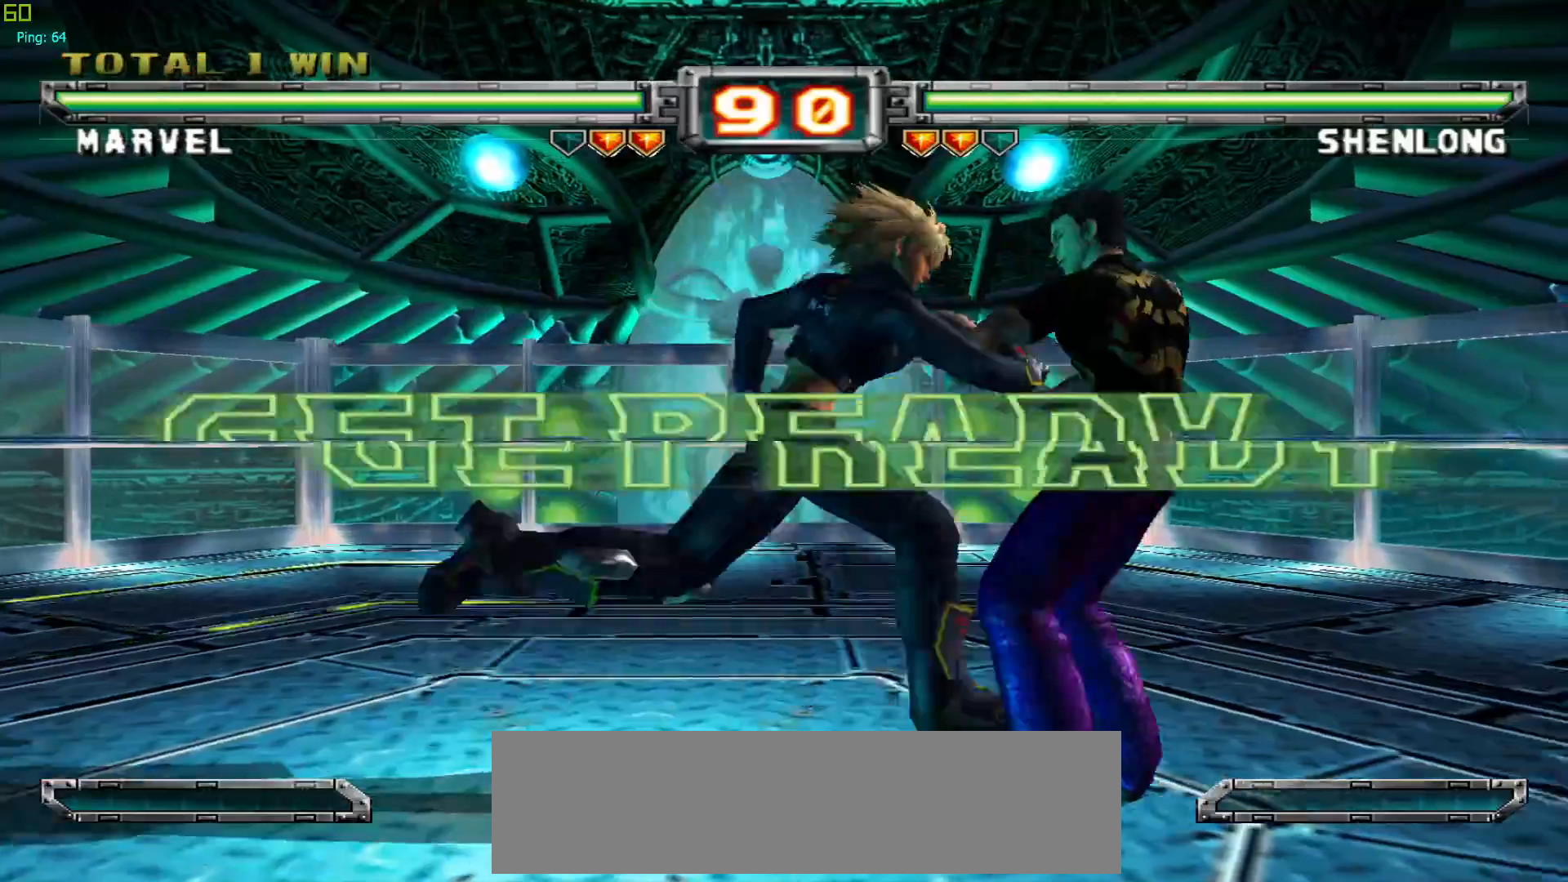
{"buttons": [], "left_stick": "right", "events": []}
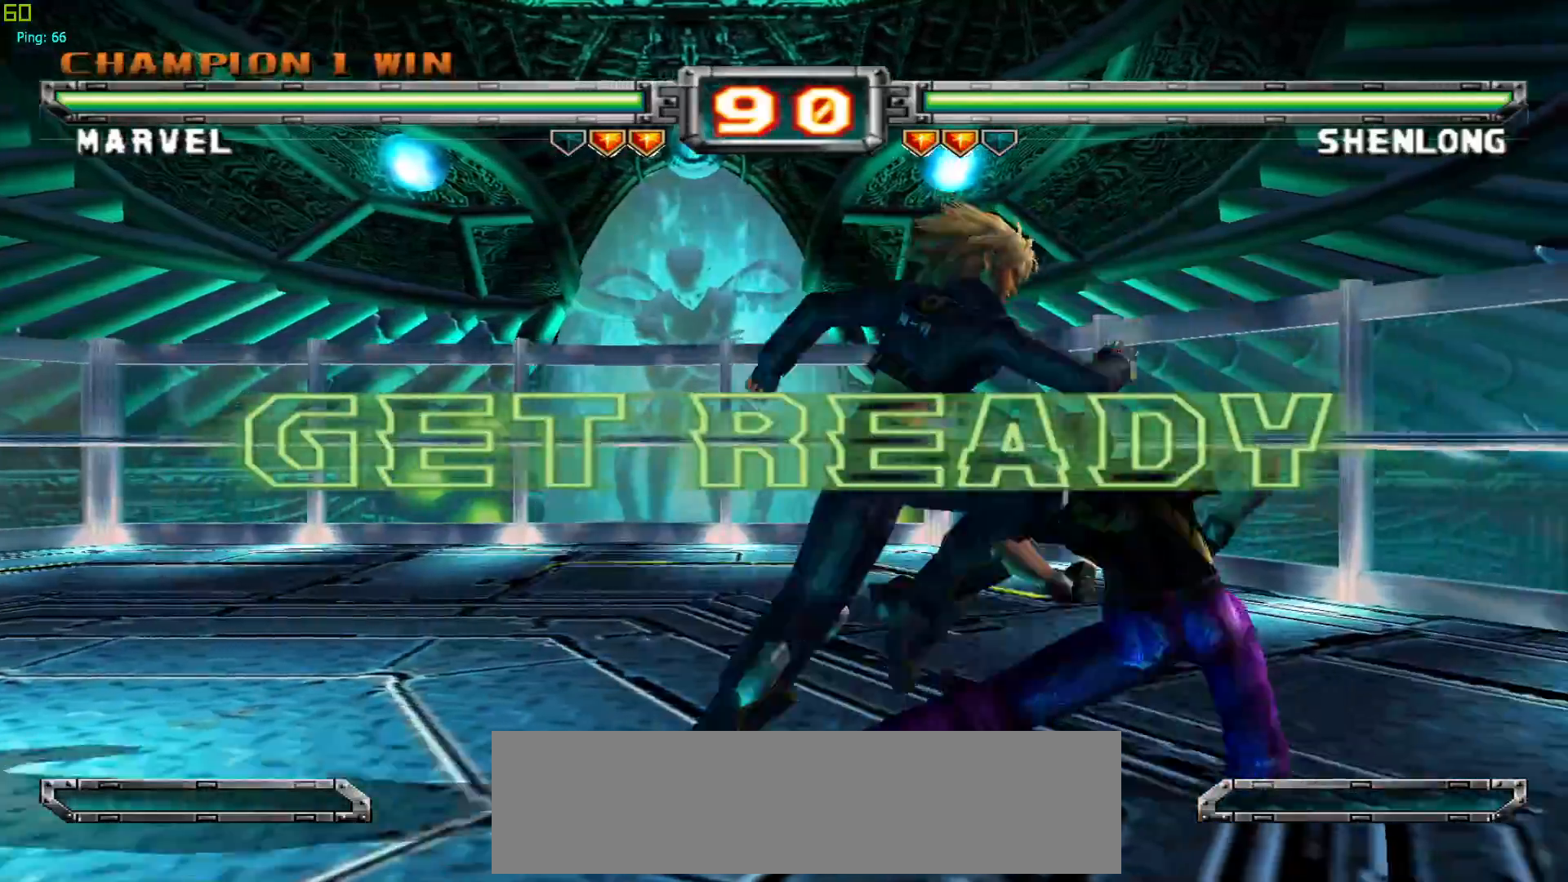
{"buttons": ["SQUARE"], "left_stick": "left", "events": [[167, "left_stick", "up"], [233, "left_stick", "center"], [267, "CROSS", "down"], [383, "CROSS", "up"], [433, "left_stick", "left"], [500, "SQUARE", "down"]]}
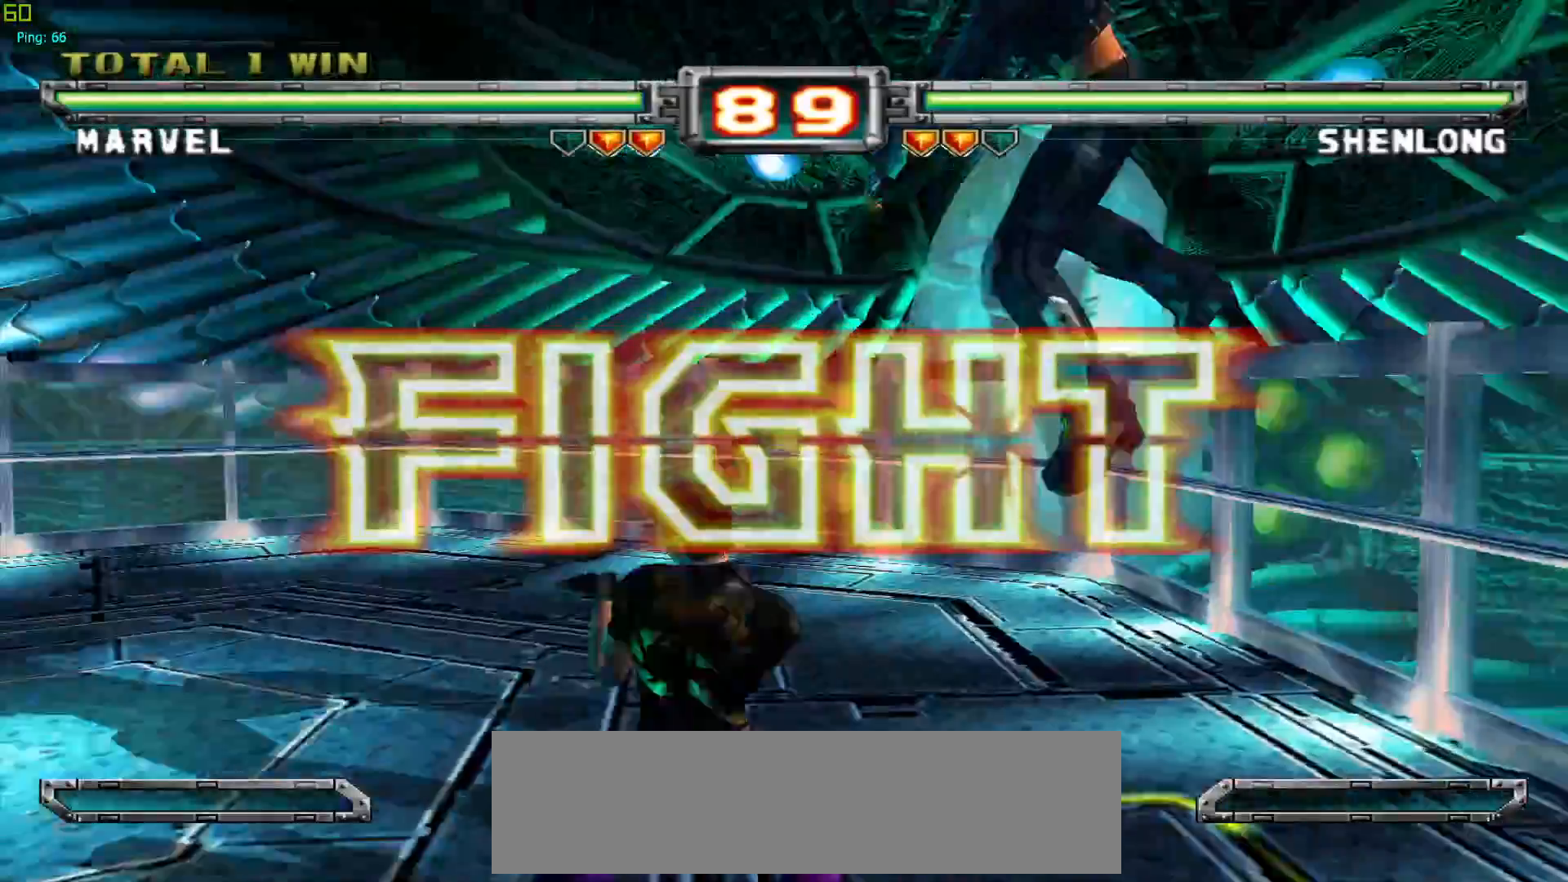
{"buttons": [], "left_stick": "center", "events": [[100, "SQUARE", "up"], [150, "left_stick", "center"]]}
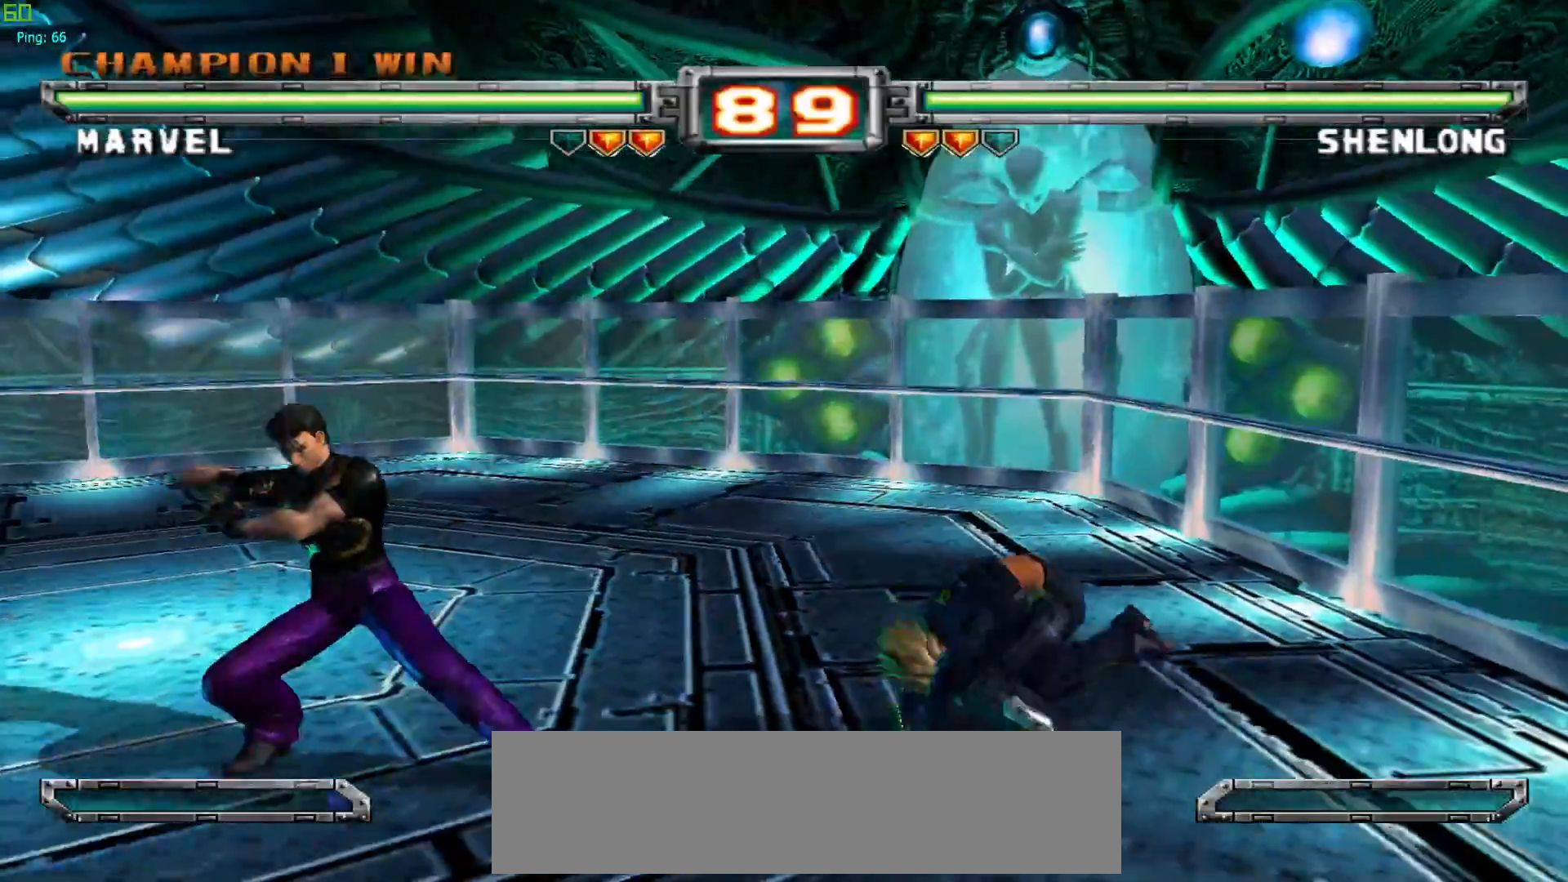
{"buttons": [], "left_stick": "left", "events": [[283, "left_stick", "left"], [367, "left_stick", "center"], [450, "left_stick", "left"]]}
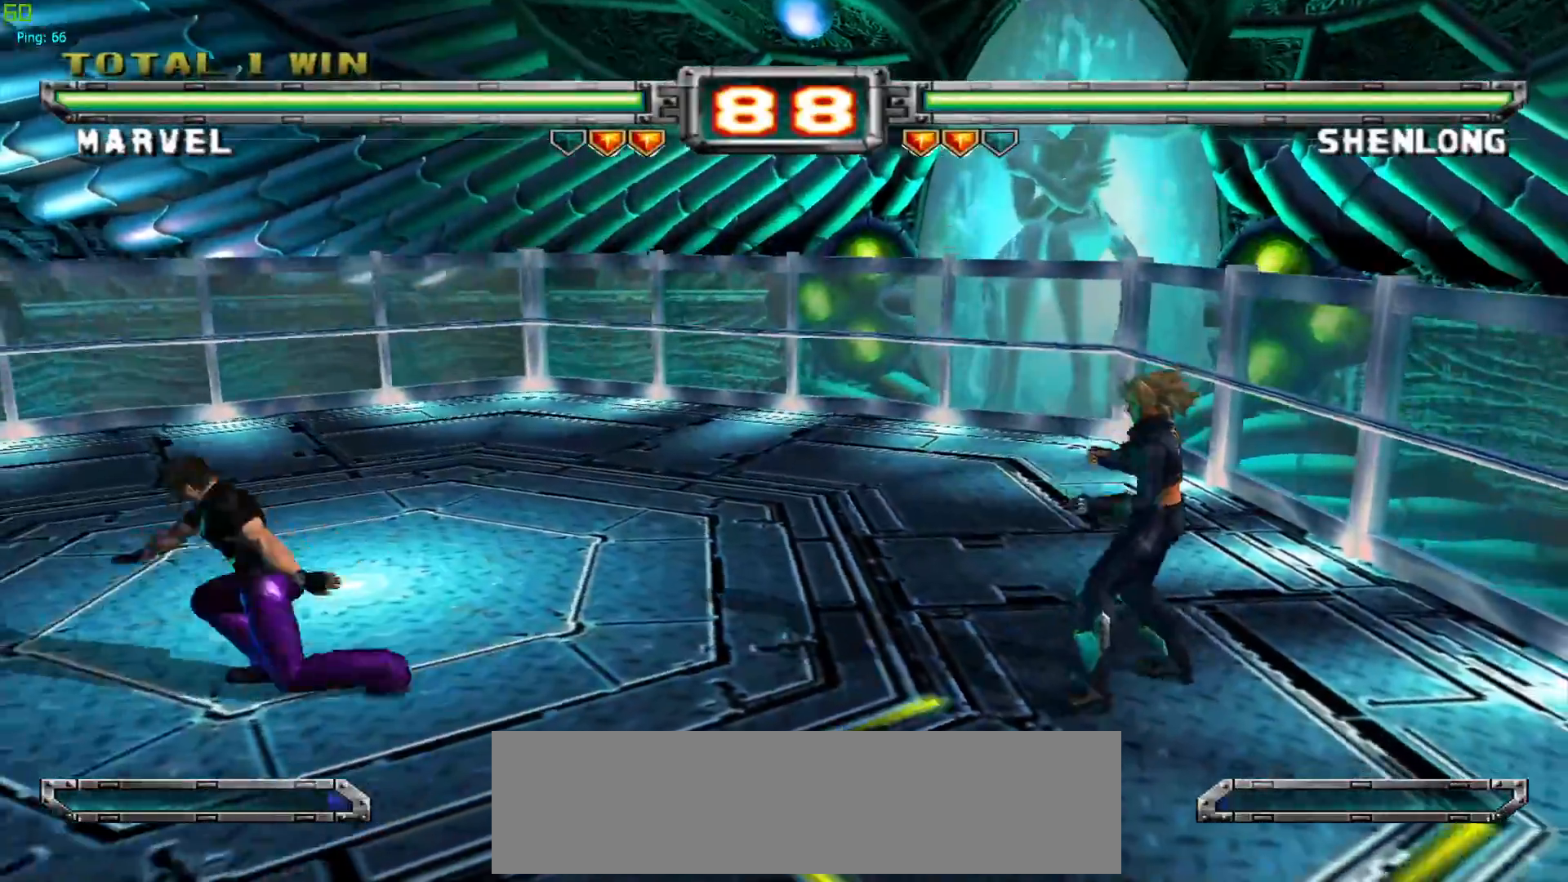
{"buttons": ["TRIANGLE"], "left_stick": "center", "events": [[300, "TRIANGLE", "down"], [400, "TRIANGLE", "up"], [433, "left_stick", "center"], [483, "TRIANGLE", "down"]]}
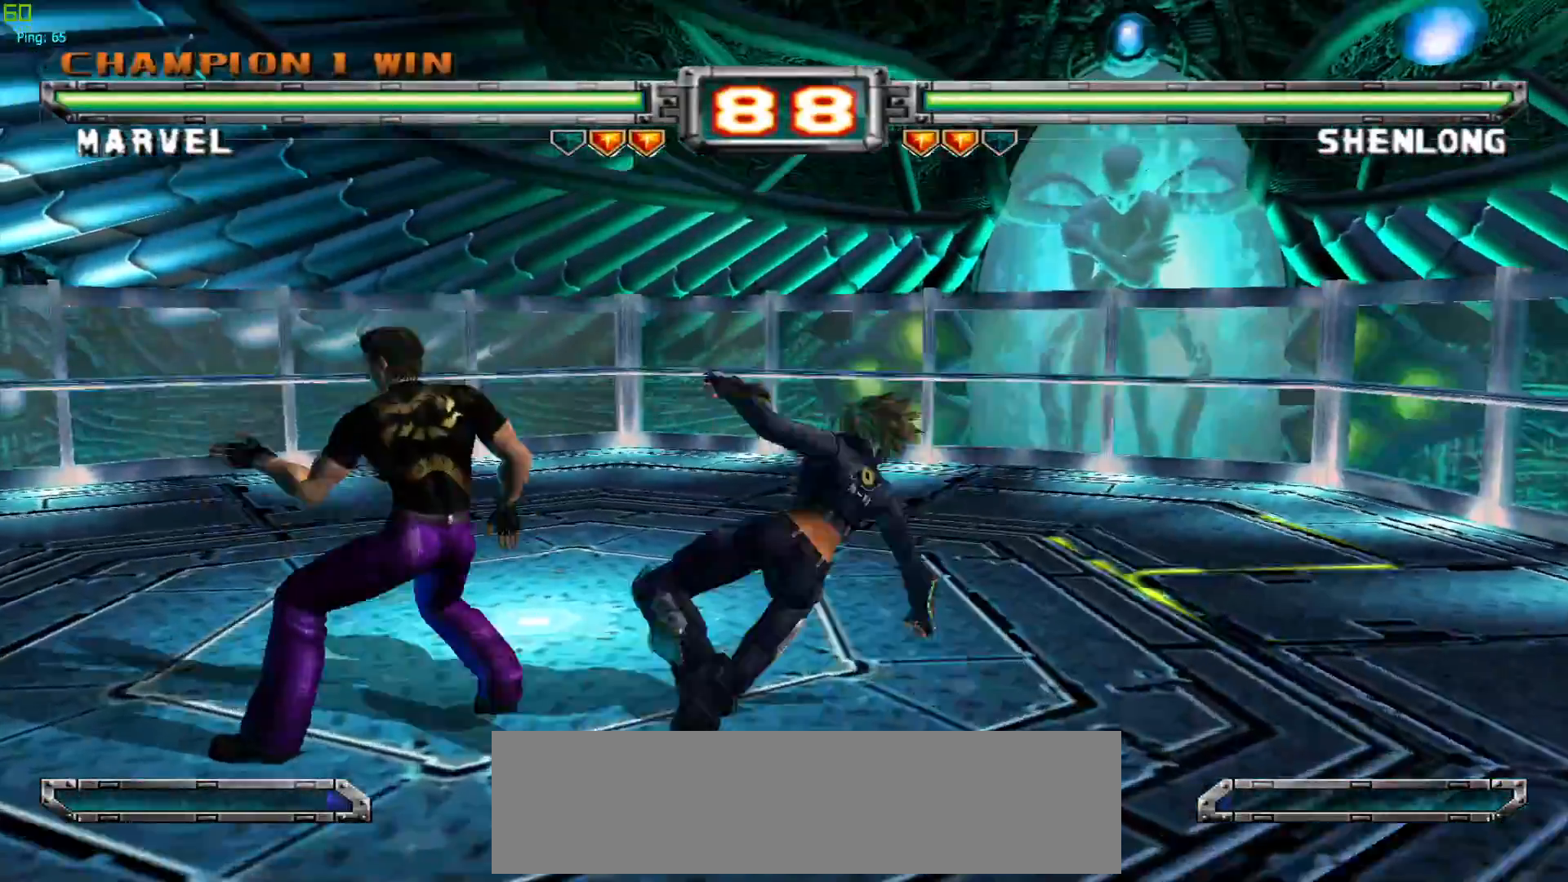
{"buttons": [], "left_stick": "center", "events": [[100, "TRIANGLE", "up"], [183, "CROSS", "down"], [300, "CROSS", "up"]]}
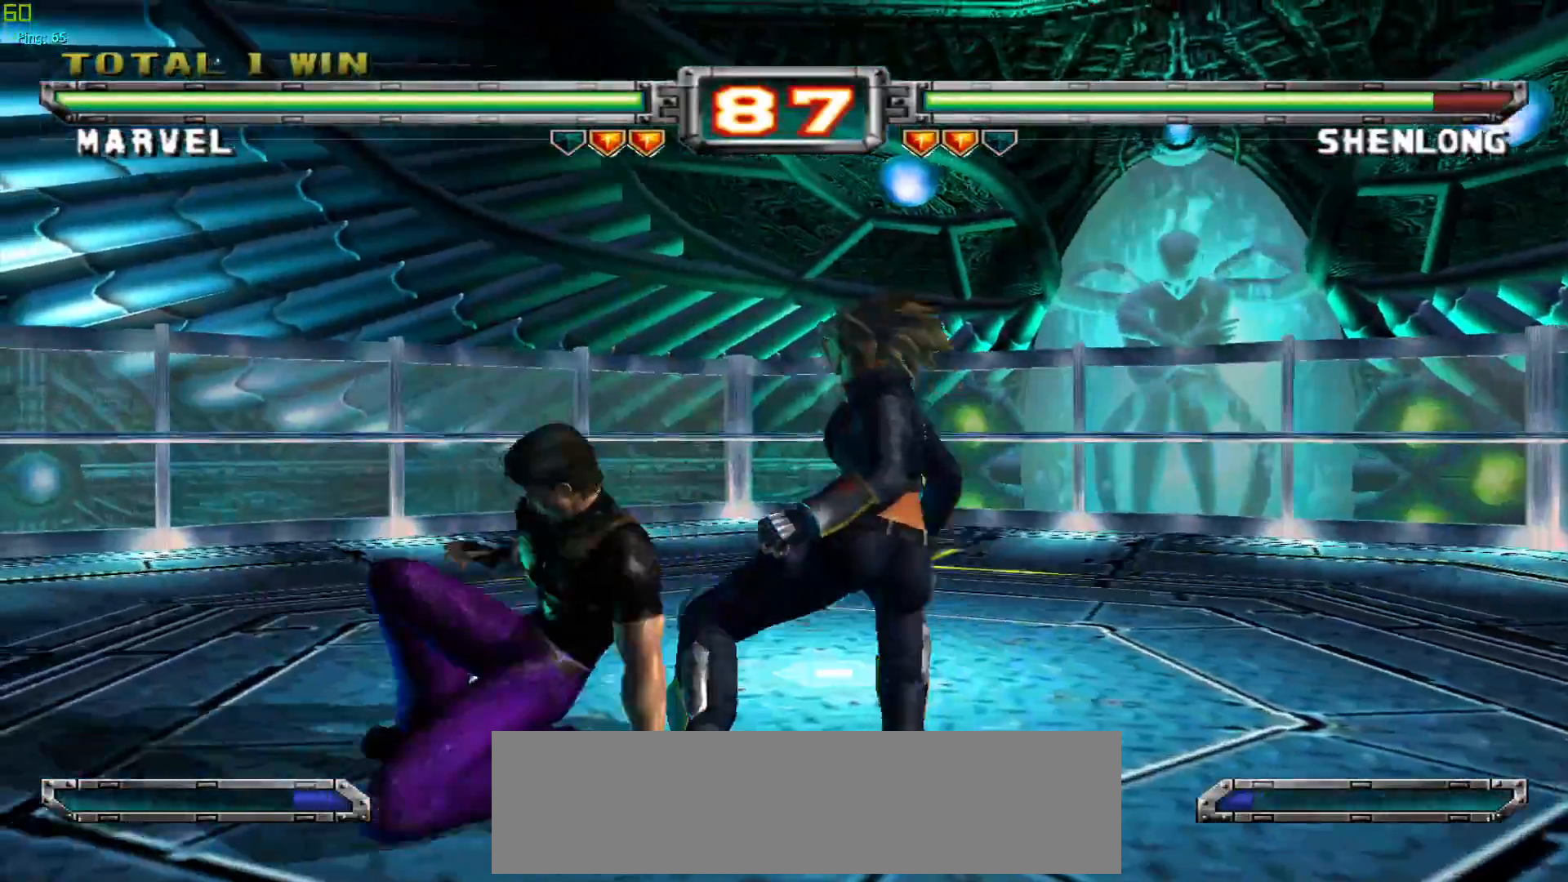
{"buttons": [], "left_stick": "center", "events": [[100, "left_stick", "down"], [200, "left_stick", "left"], [217, "SQUARE", "down"], [250, "left_stick", "center"], [300, "SQUARE", "up"]]}
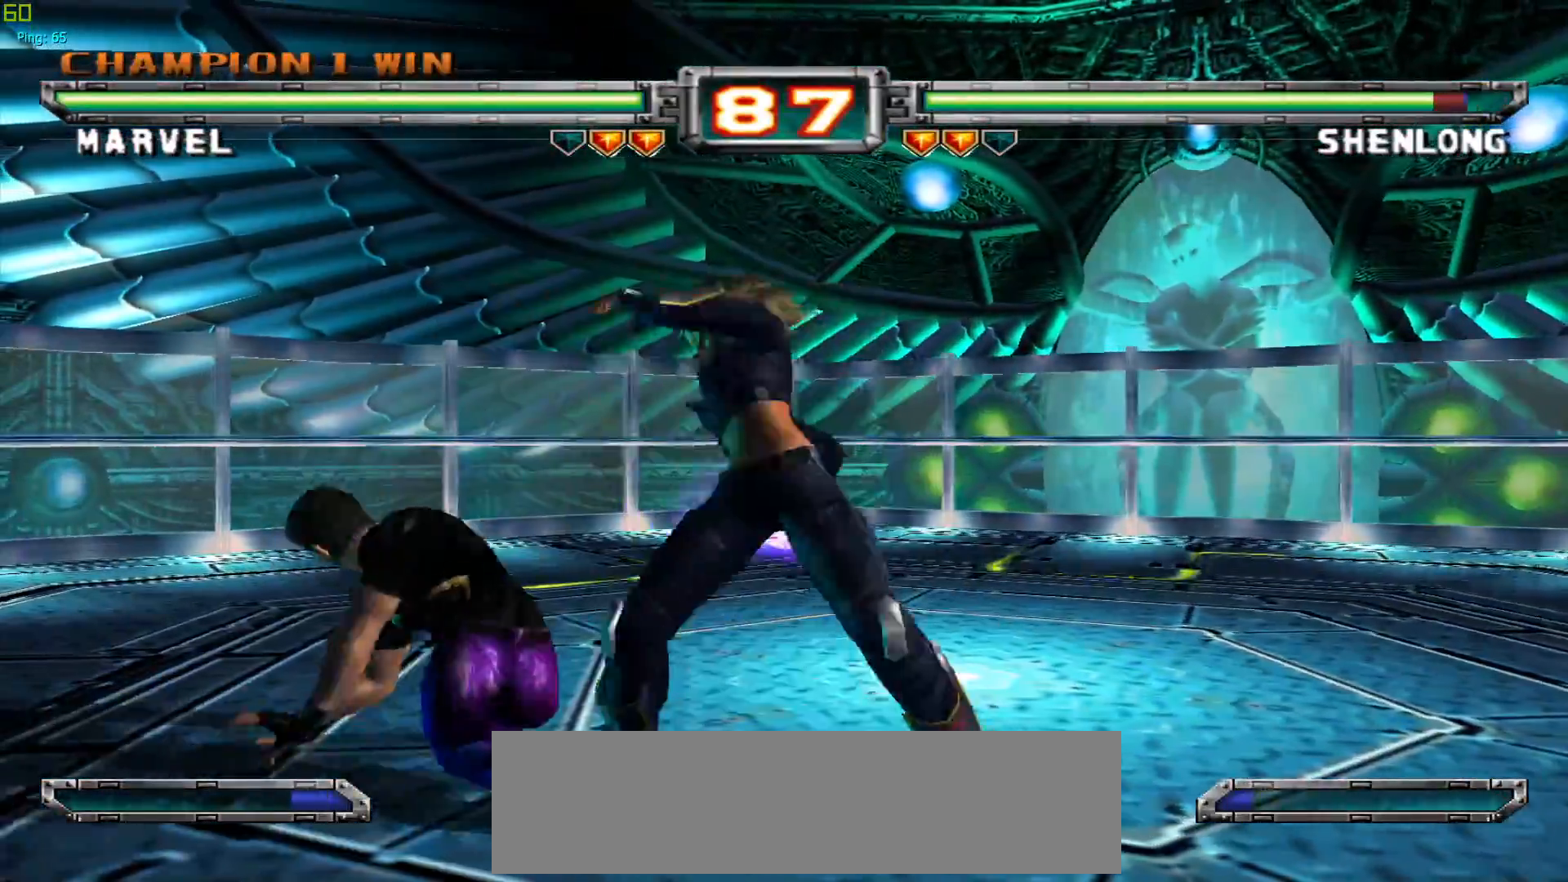
{"buttons": ["CROSS", "SQUARE"], "left_stick": "center", "events": [[417, "CROSS", "down"], [450, "SQUARE", "down"]]}
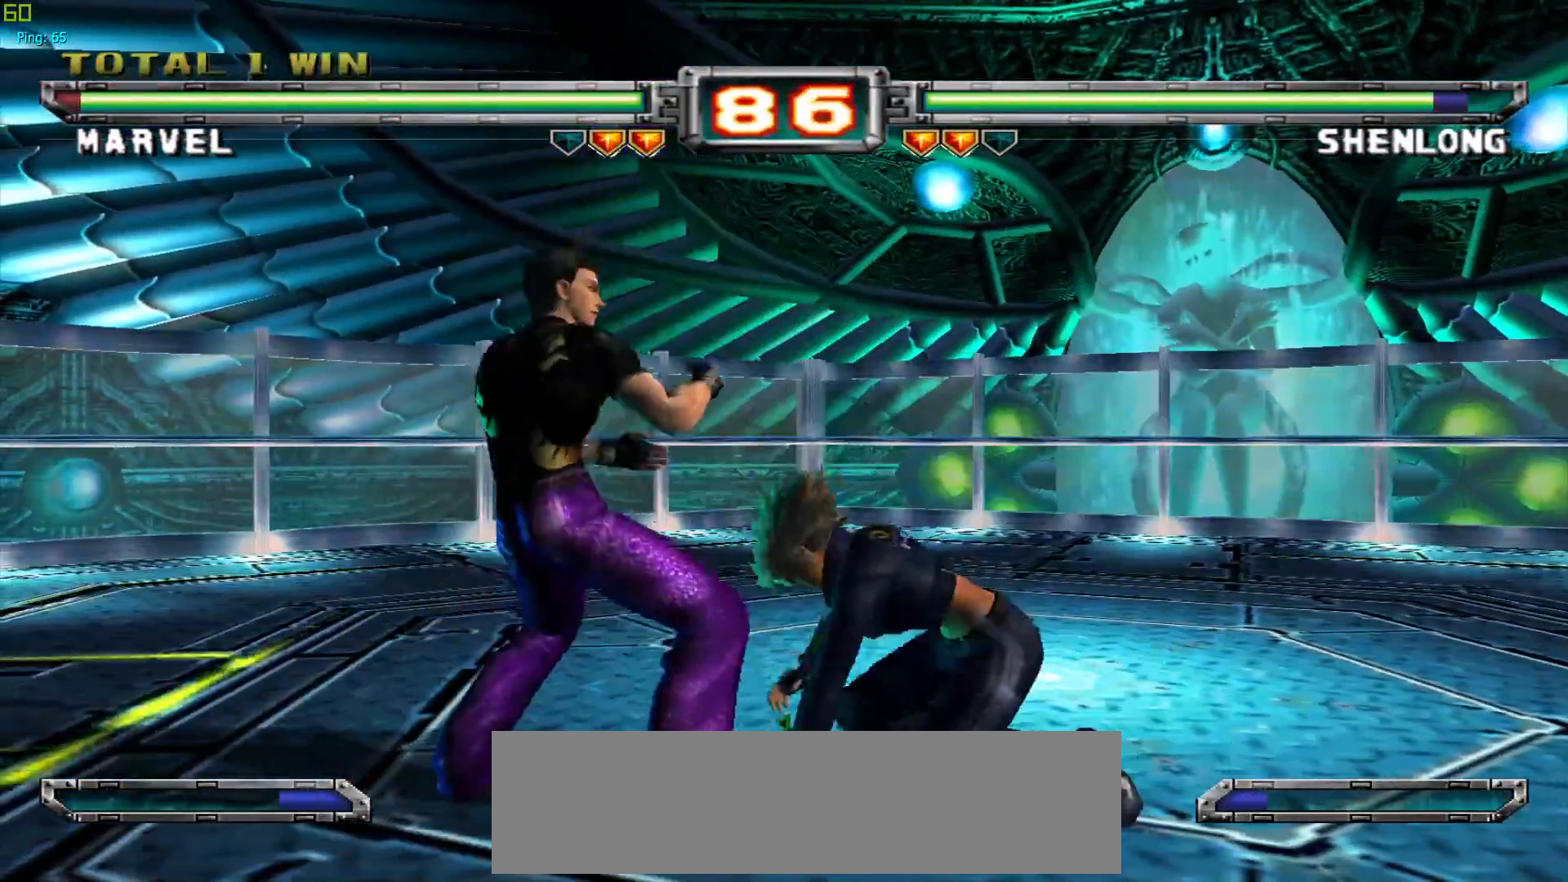
{"buttons": [], "left_stick": "center", "events": [[117, "left_stick", "right"], [150, "SQUARE", "up"], [183, "CROSS", "up"], [200, "left_stick", "down"], [333, "CROSS", "down"], [433, "left_stick", "center"], [467, "CROSS", "up"]]}